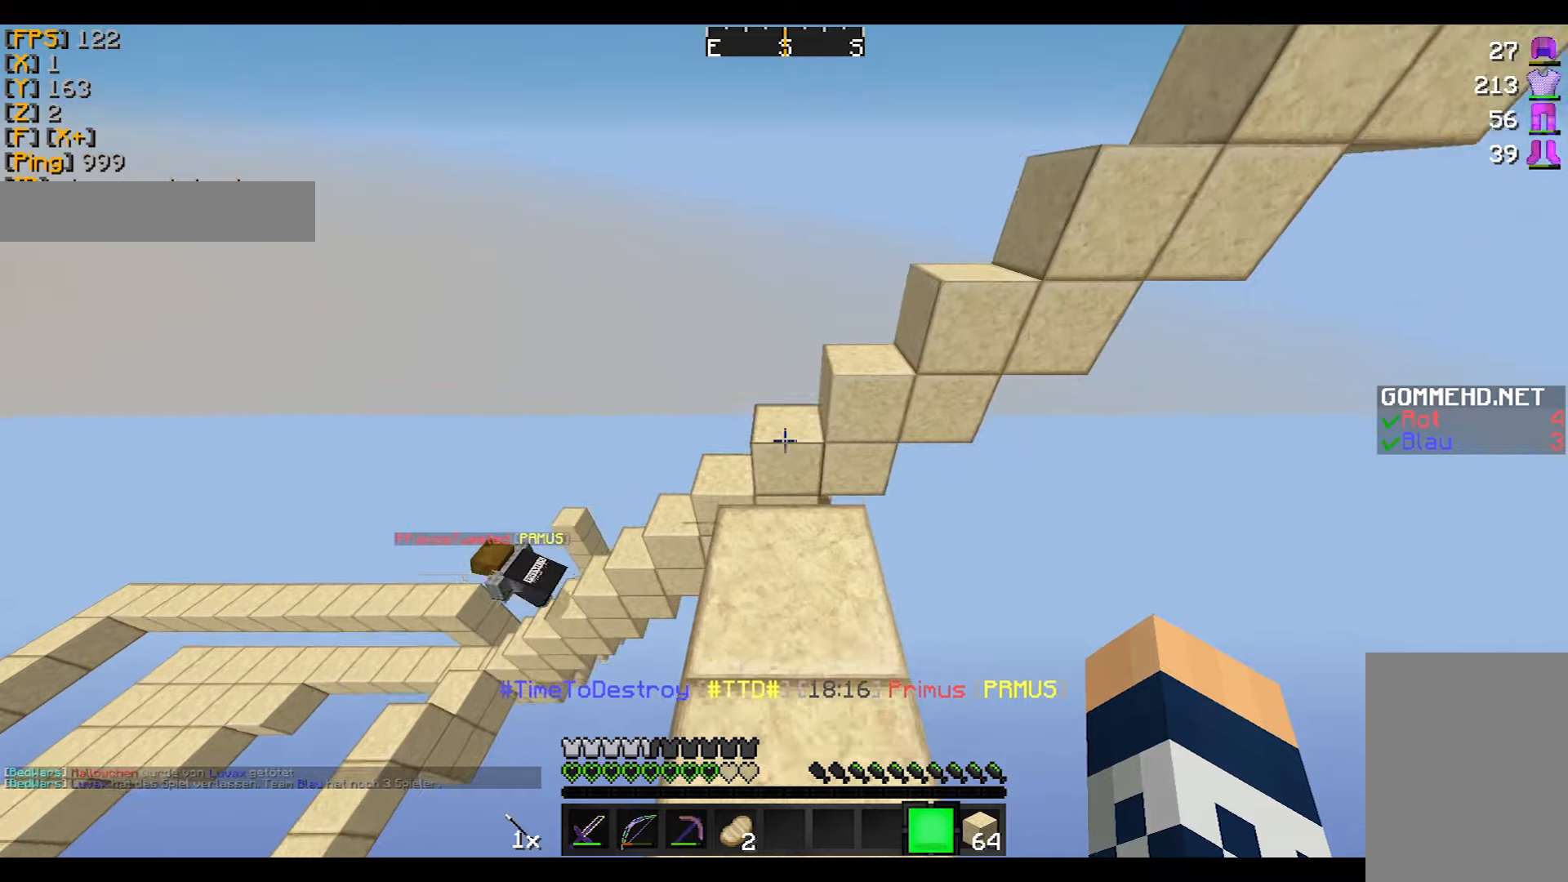
Gameplay with keyboard and mouse; each line is a JSON object with the keys and mouse buttons held at the frame after it. "events" lists presses ("down") and releases ("up") of "a", "d", "s", "w", "mouse_left" and "mouse_right" between this image and that frame as [ms after this image, input, new state], when the widget could be followed in between. "mouse_left", "mouse_right" = the "left", "right" buttons of the "mouse" list. No other keys are recorded. Fast repeated clicks can show as one long hold. Mouse movement is not recorded.
{"keys": ["w"], "mouse": [], "events": []}
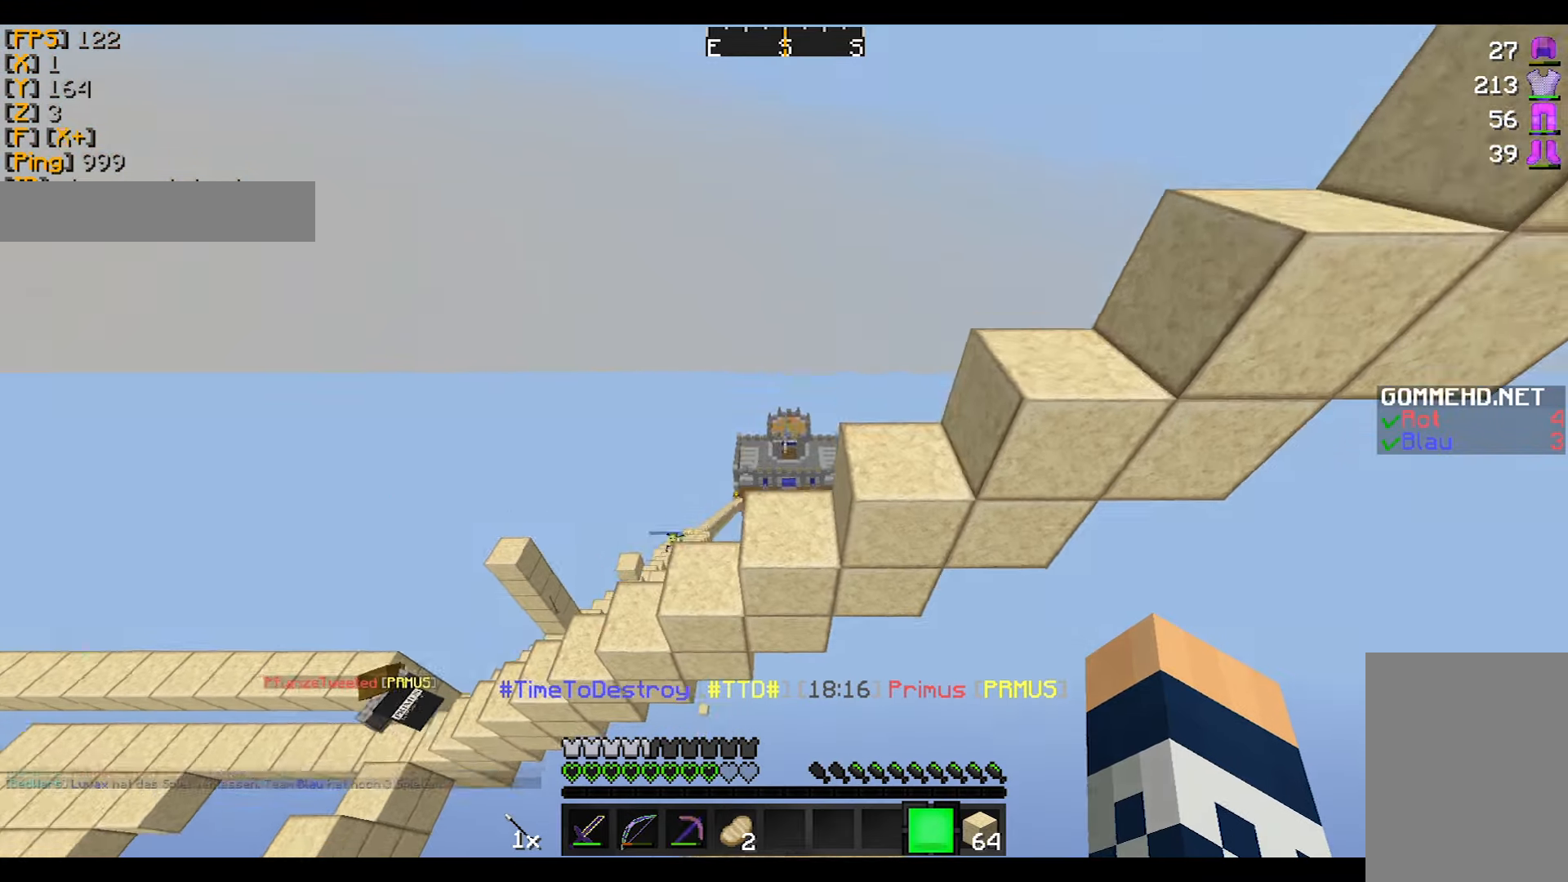
{"keys": ["a", "s"], "mouse": [], "events": [[234, "w", "up"], [367, "a", "down"], [367, "s", "down"]]}
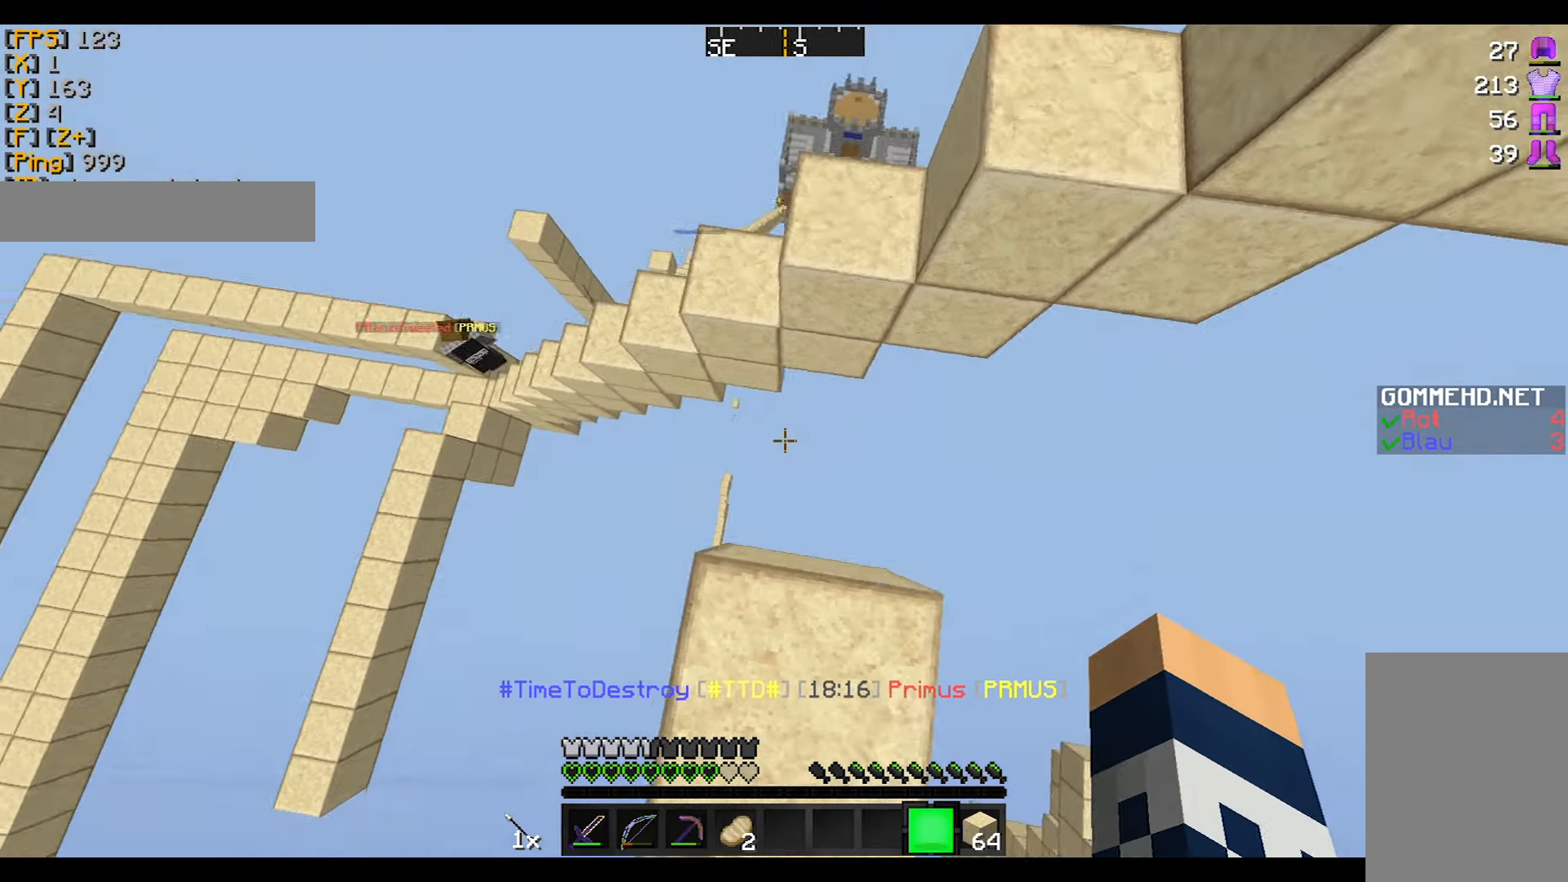
{"keys": ["w"], "mouse": [], "events": [[66, "a", "up"], [267, "d", "down"], [333, "s", "up"], [367, "d", "up"], [467, "w", "down"]]}
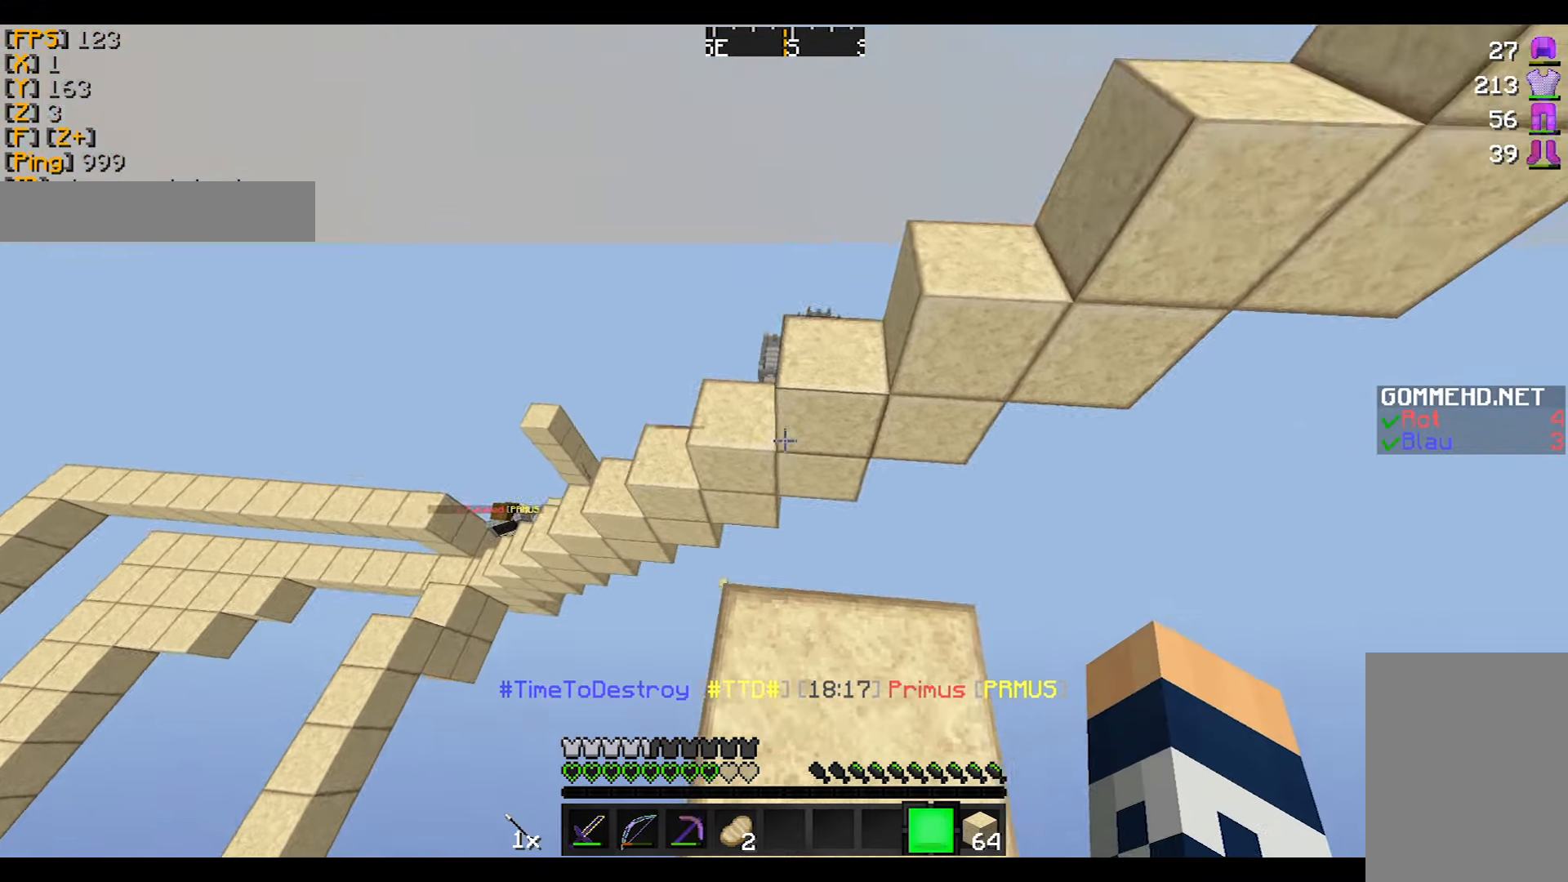
{"keys": [], "mouse": [], "events": [[234, "w", "up"]]}
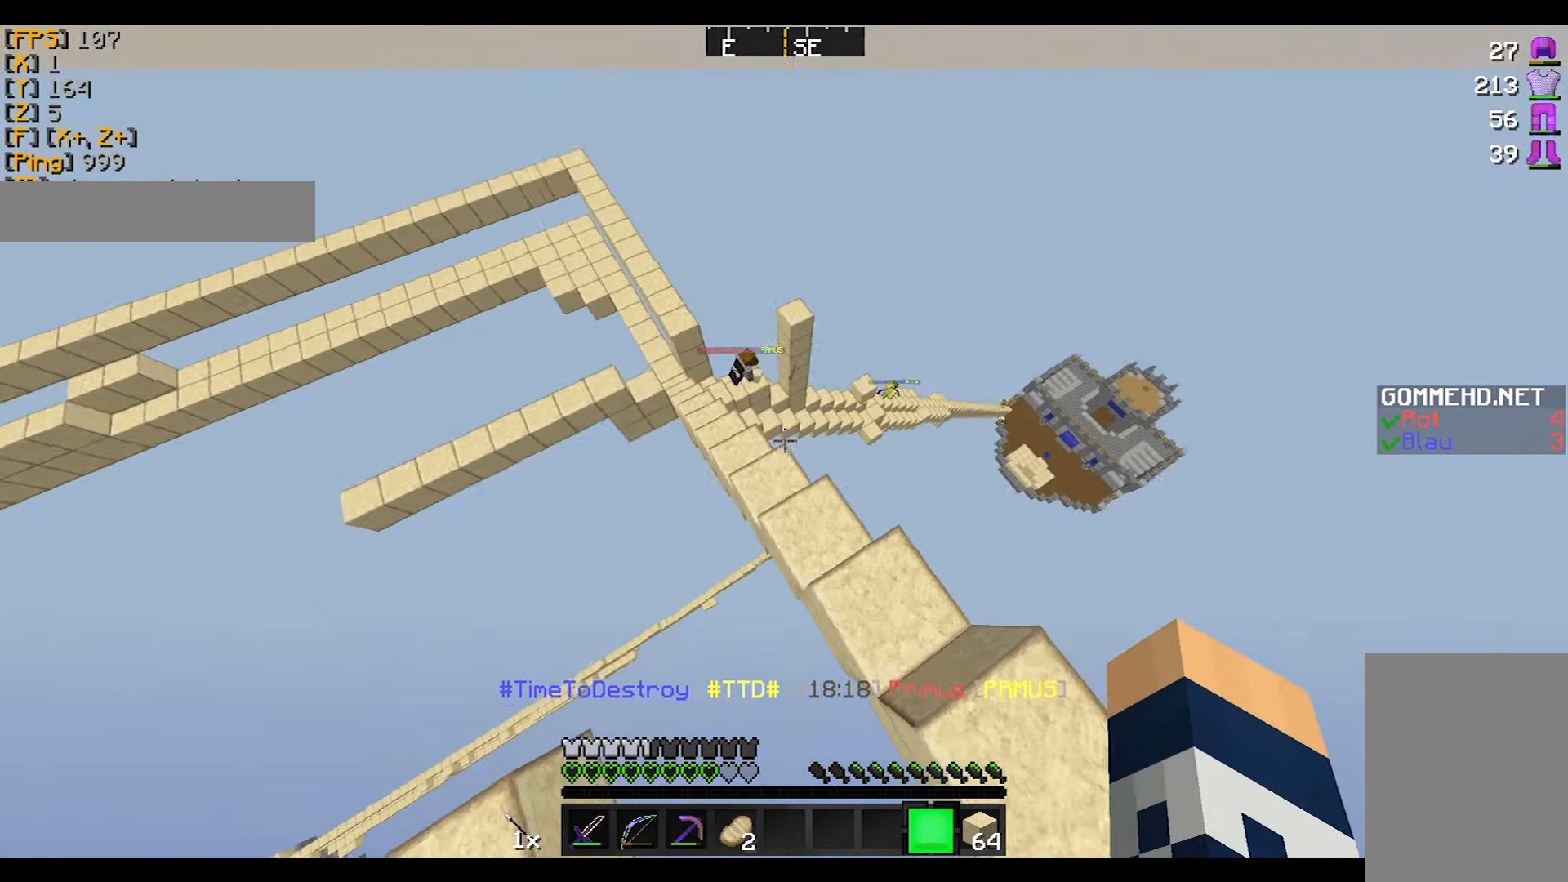
{"keys": [], "mouse": [], "events": [[66, "w", "down"], [367, "w", "up"]]}
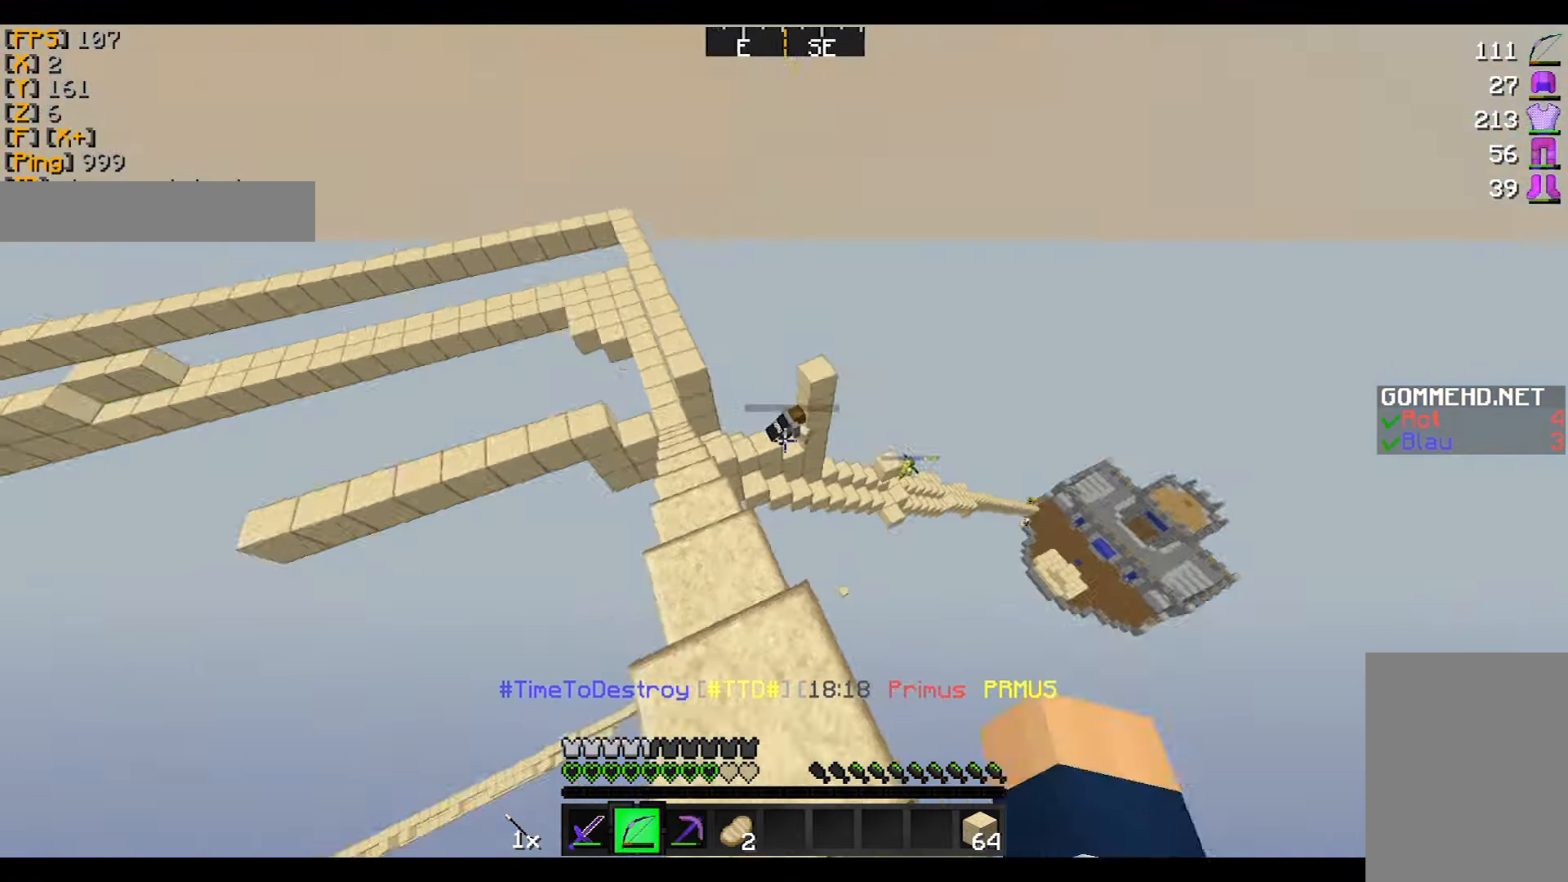
{"keys": ["a", "w"], "mouse": ["right"], "events": [[34, "mouse_left", "down"], [34, "mouse_right", "down"], [100, "mouse_left", "up"], [234, "a", "down"], [267, "w", "down"]]}
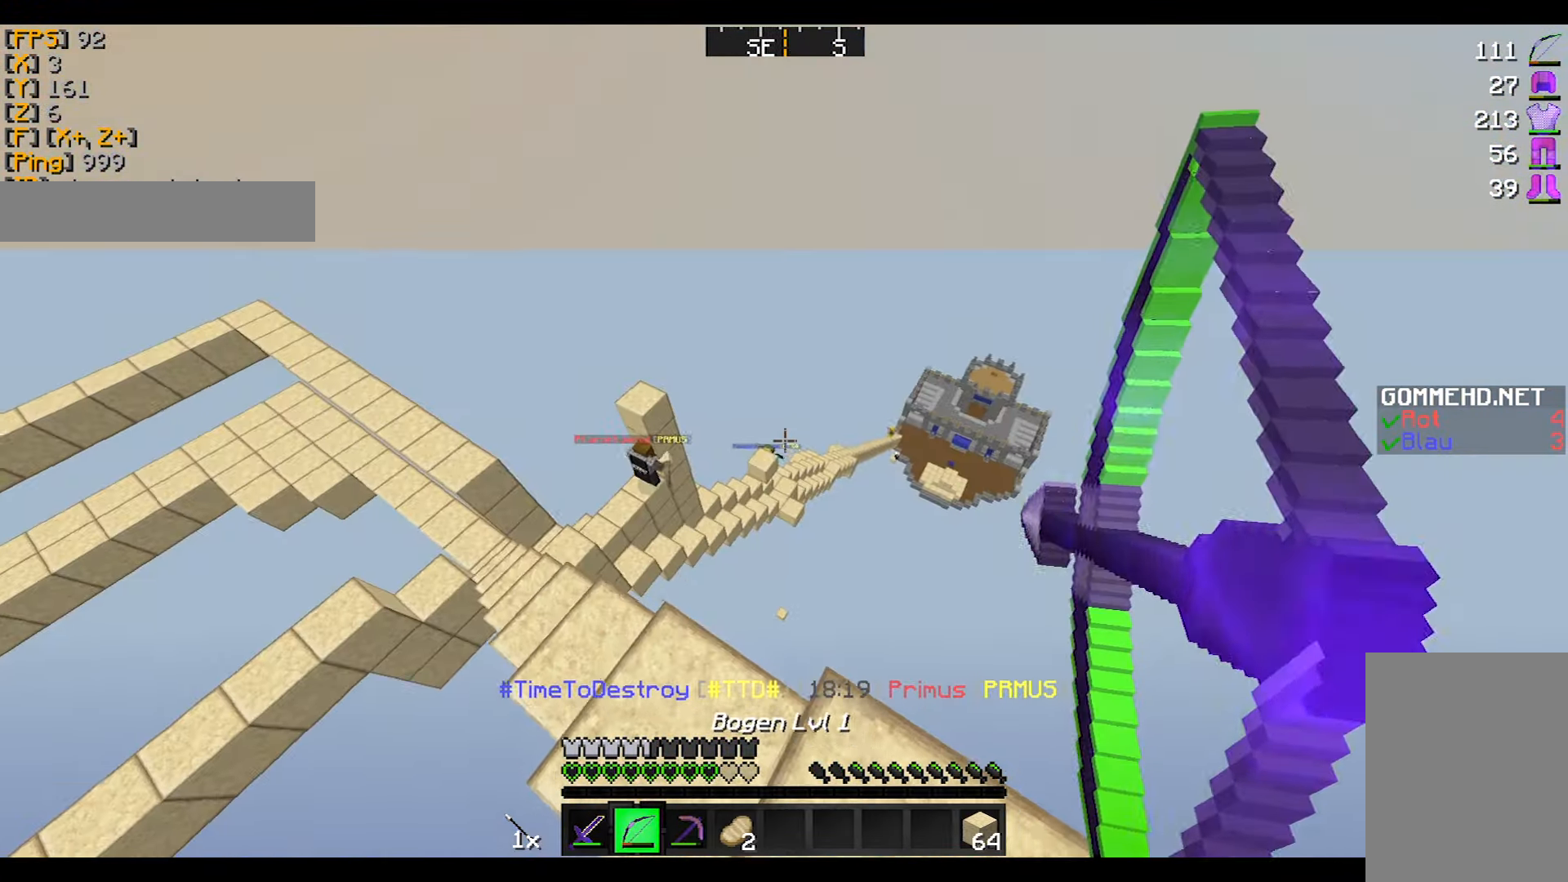
{"keys": ["a", "w"], "mouse": ["right"], "events": []}
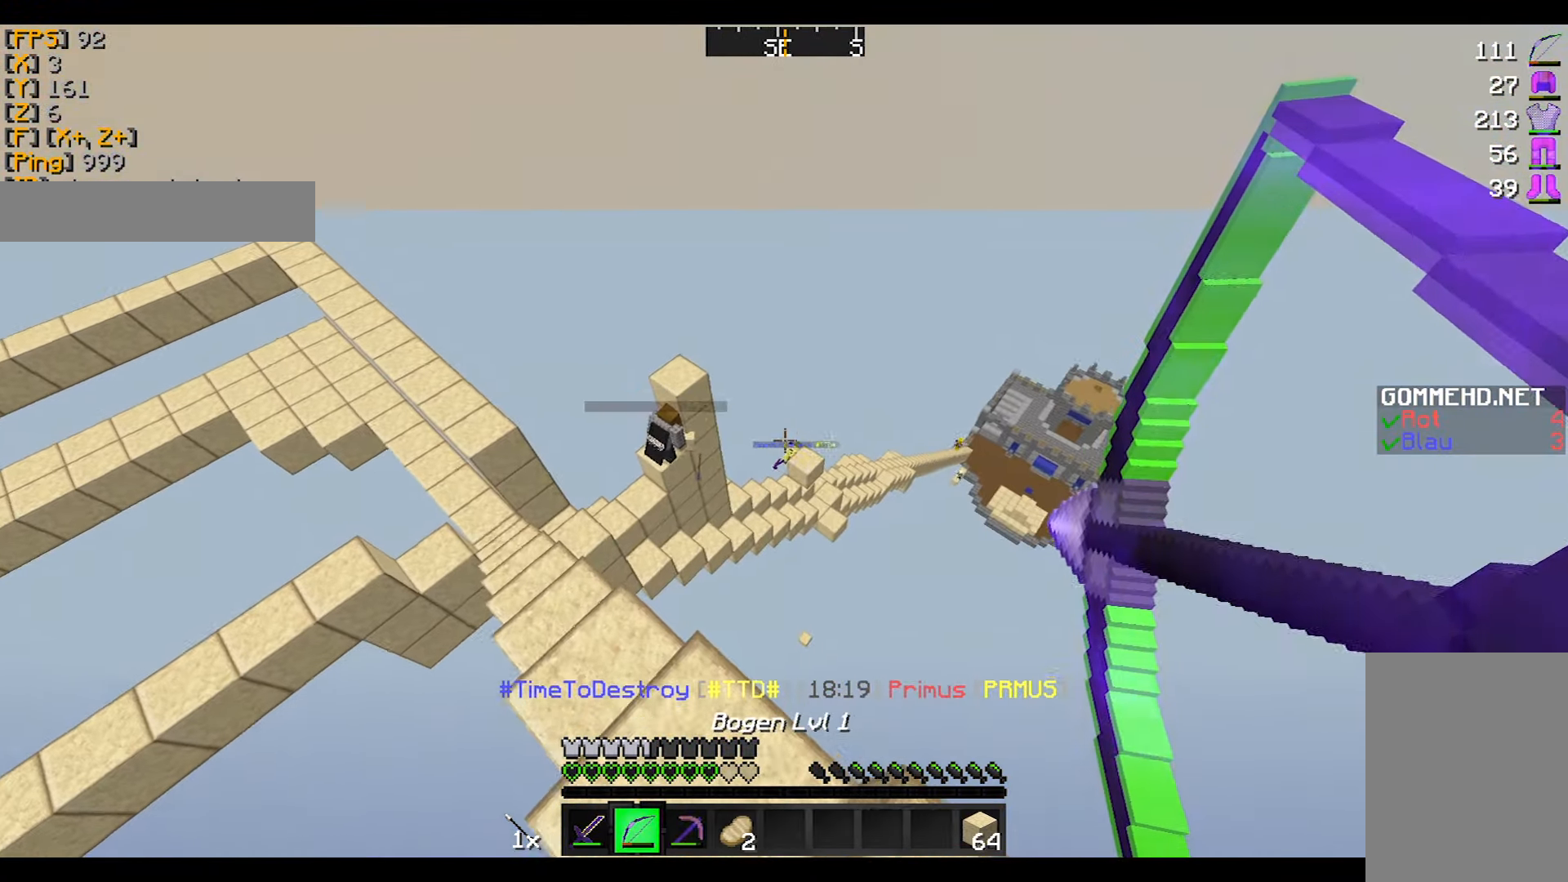
{"keys": ["a", "w"], "mouse": ["right"], "events": [[234, "mouse_right", "up"], [300, "mouse_left", "down"], [300, "mouse_right", "down"], [401, "mouse_left", "up"]]}
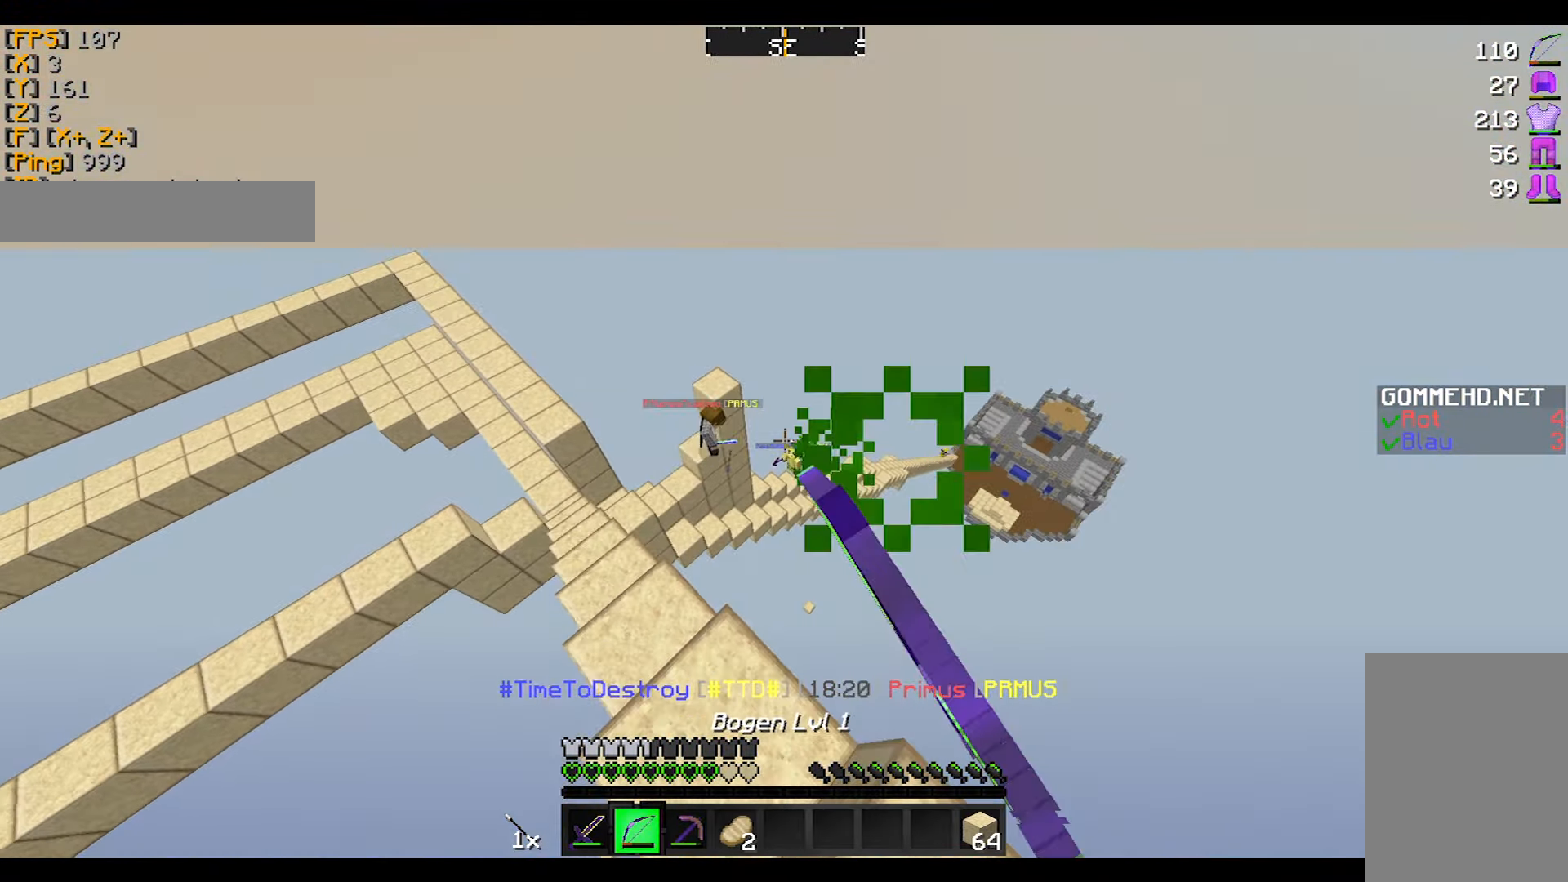
{"keys": ["w"], "mouse": ["right"], "events": [[400, "a", "up"]]}
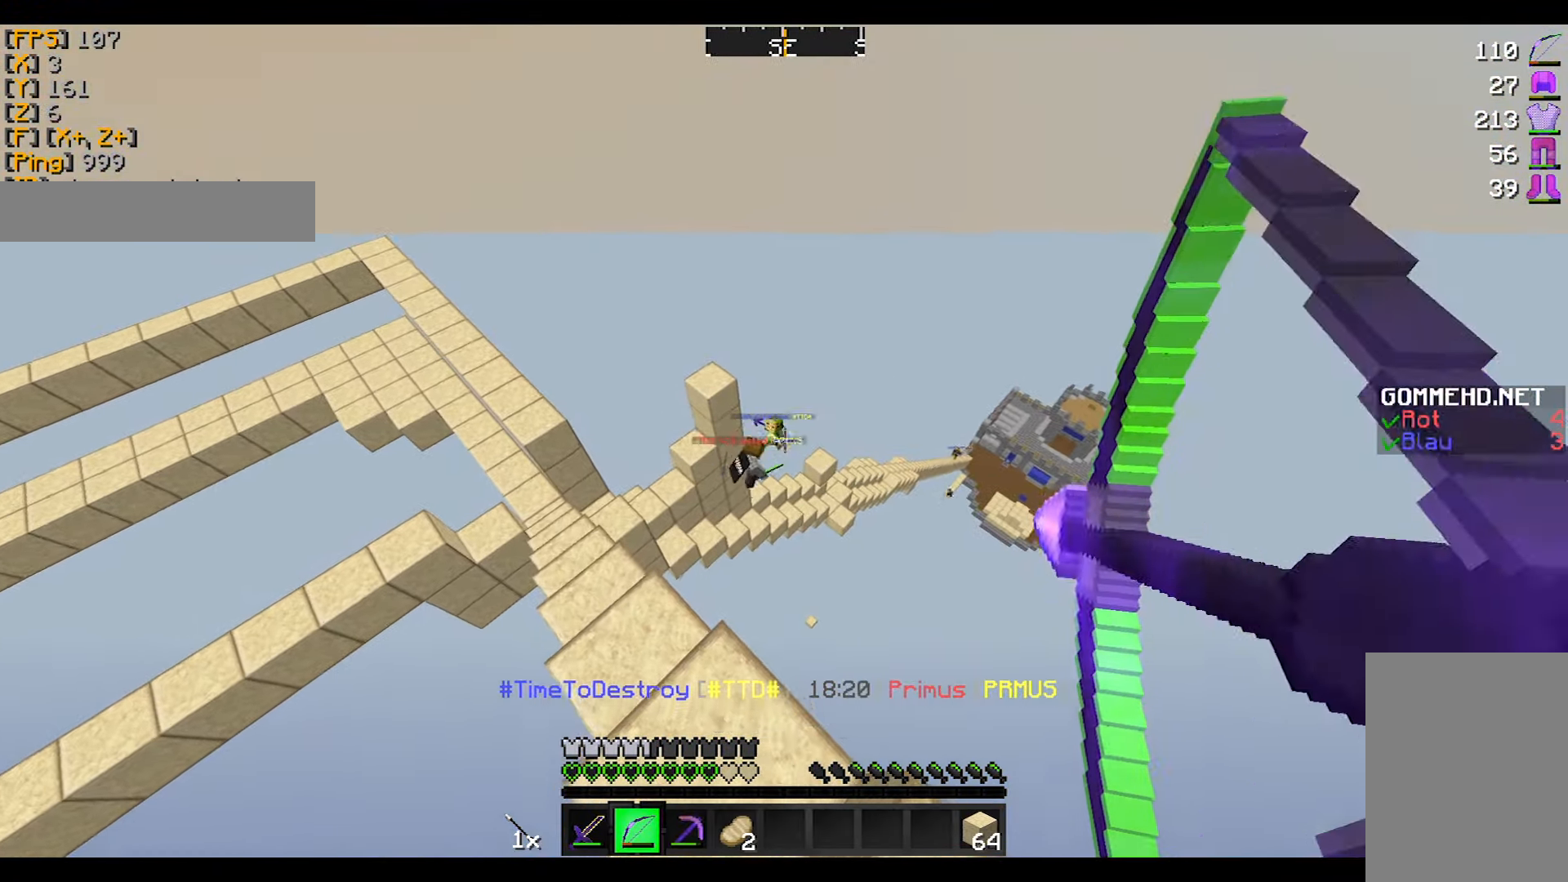
{"keys": [], "mouse": ["right"], "events": [[100, "mouse_right", "up"], [167, "mouse_left", "down"], [200, "mouse_right", "down"], [200, "w", "up"], [267, "mouse_left", "up"]]}
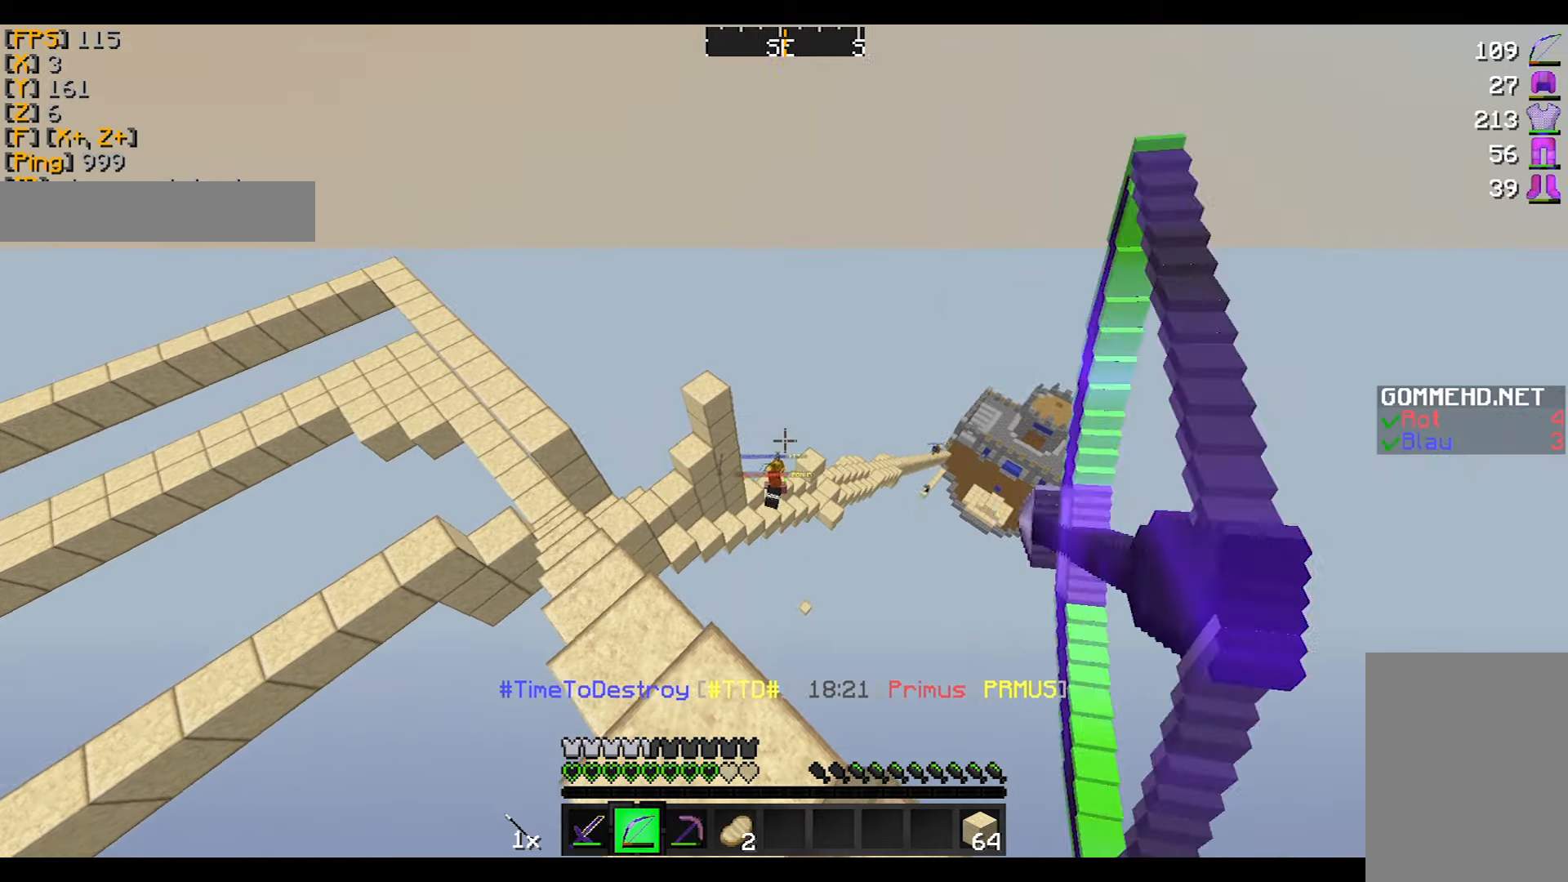
{"keys": [], "mouse": ["right"], "events": []}
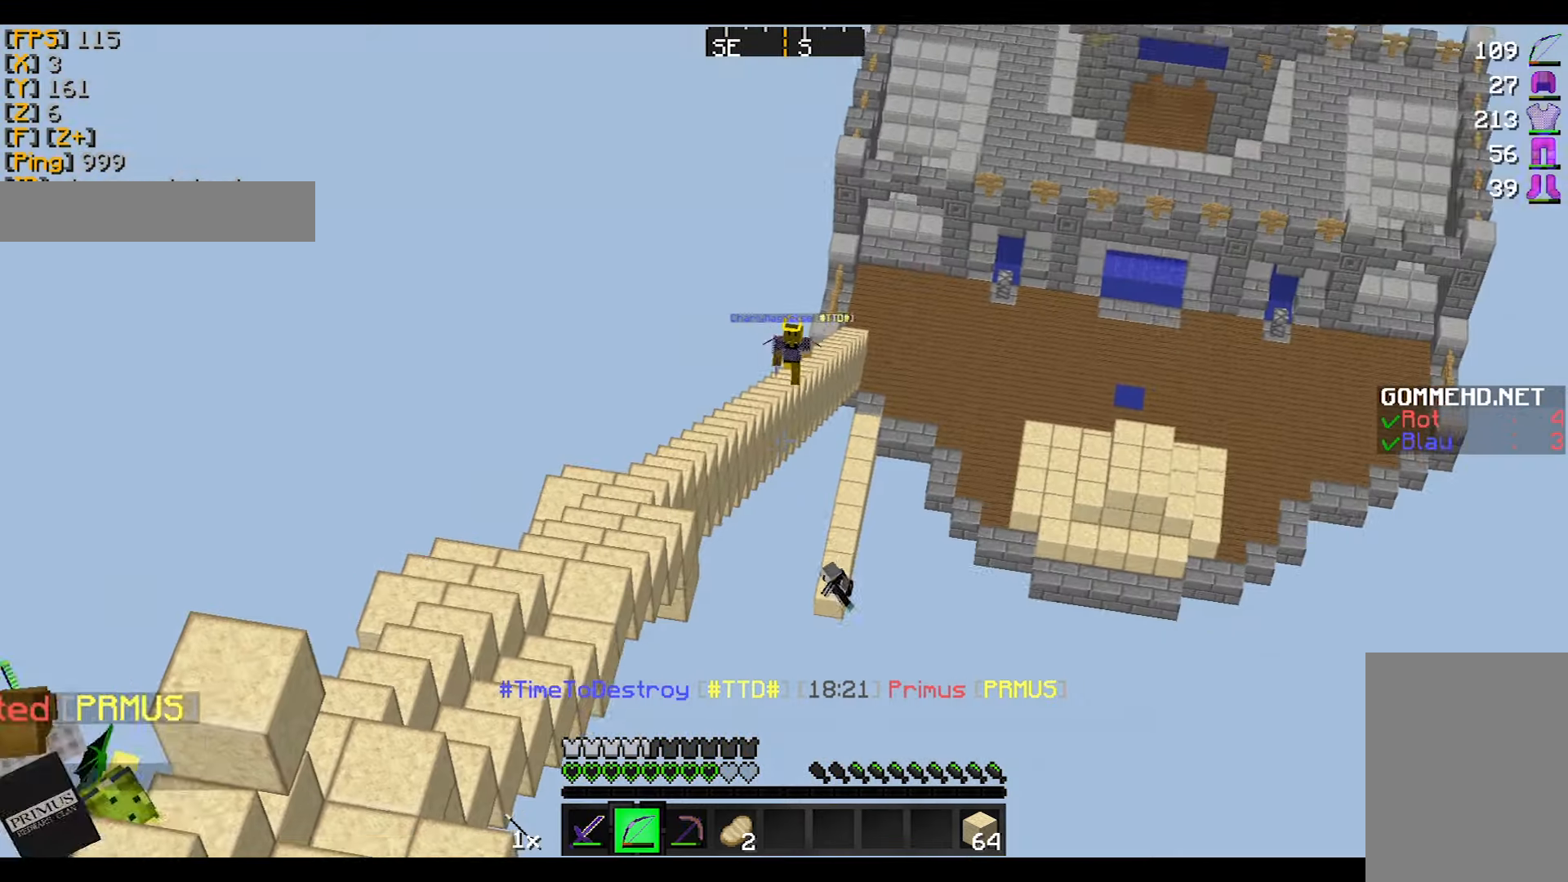
{"keys": ["d"], "mouse": ["right"], "events": [[400, "d", "down"]]}
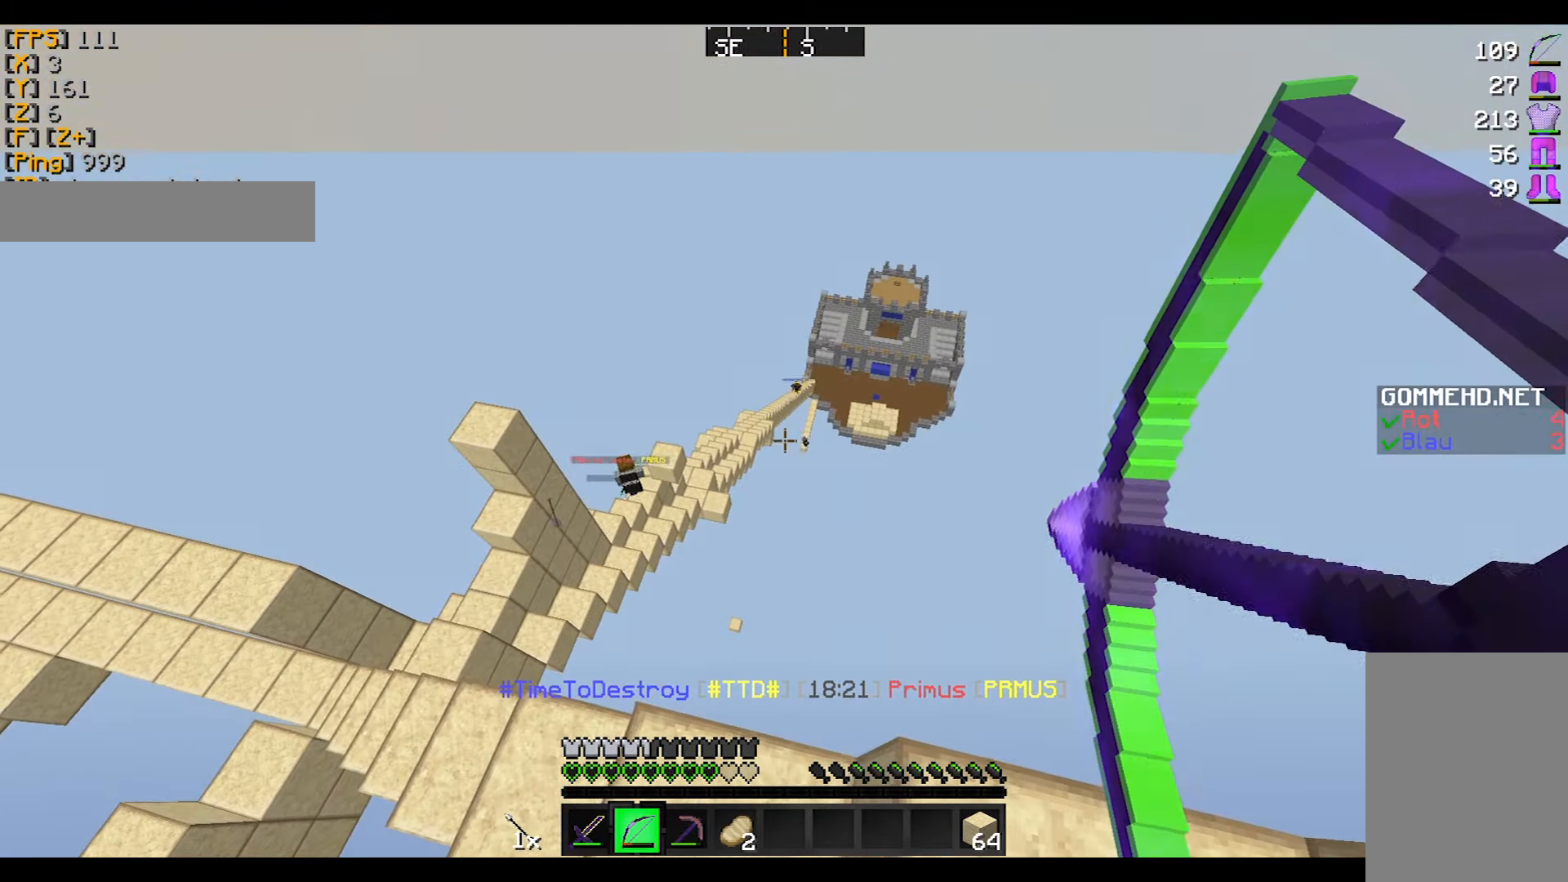
{"keys": ["d", "w"], "mouse": [], "events": [[501, "mouse_right", "up"], [501, "w", "down"]]}
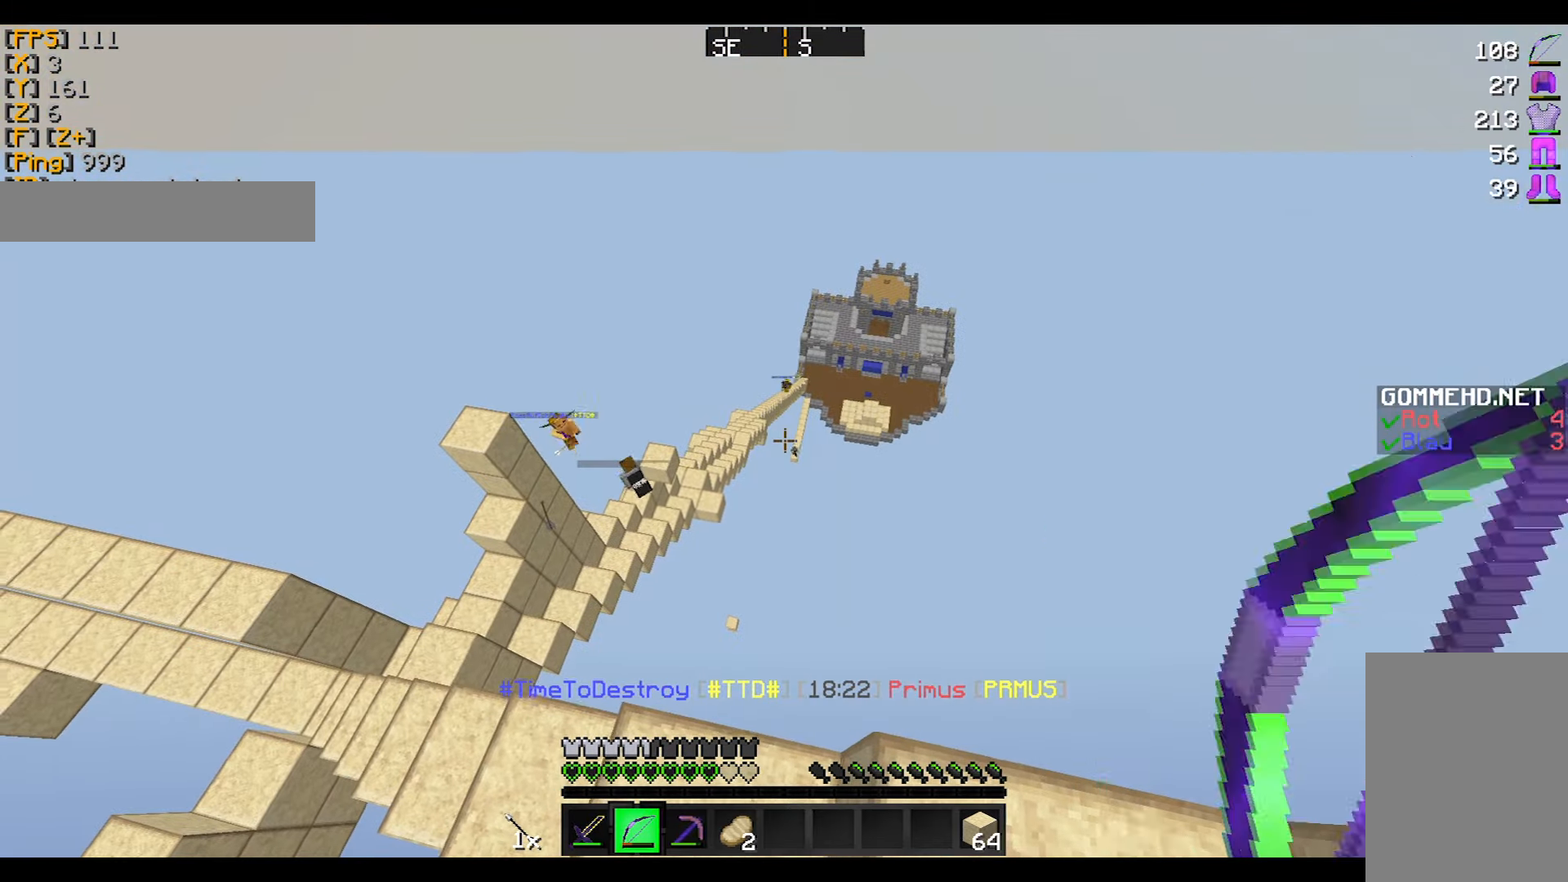
{"keys": [], "mouse": ["right"], "events": [[67, "d", "up"], [67, "mouse_left", "down"], [67, "w", "up"], [100, "mouse_right", "down"], [167, "a", "down"], [167, "mouse_left", "up"], [367, "a", "up"]]}
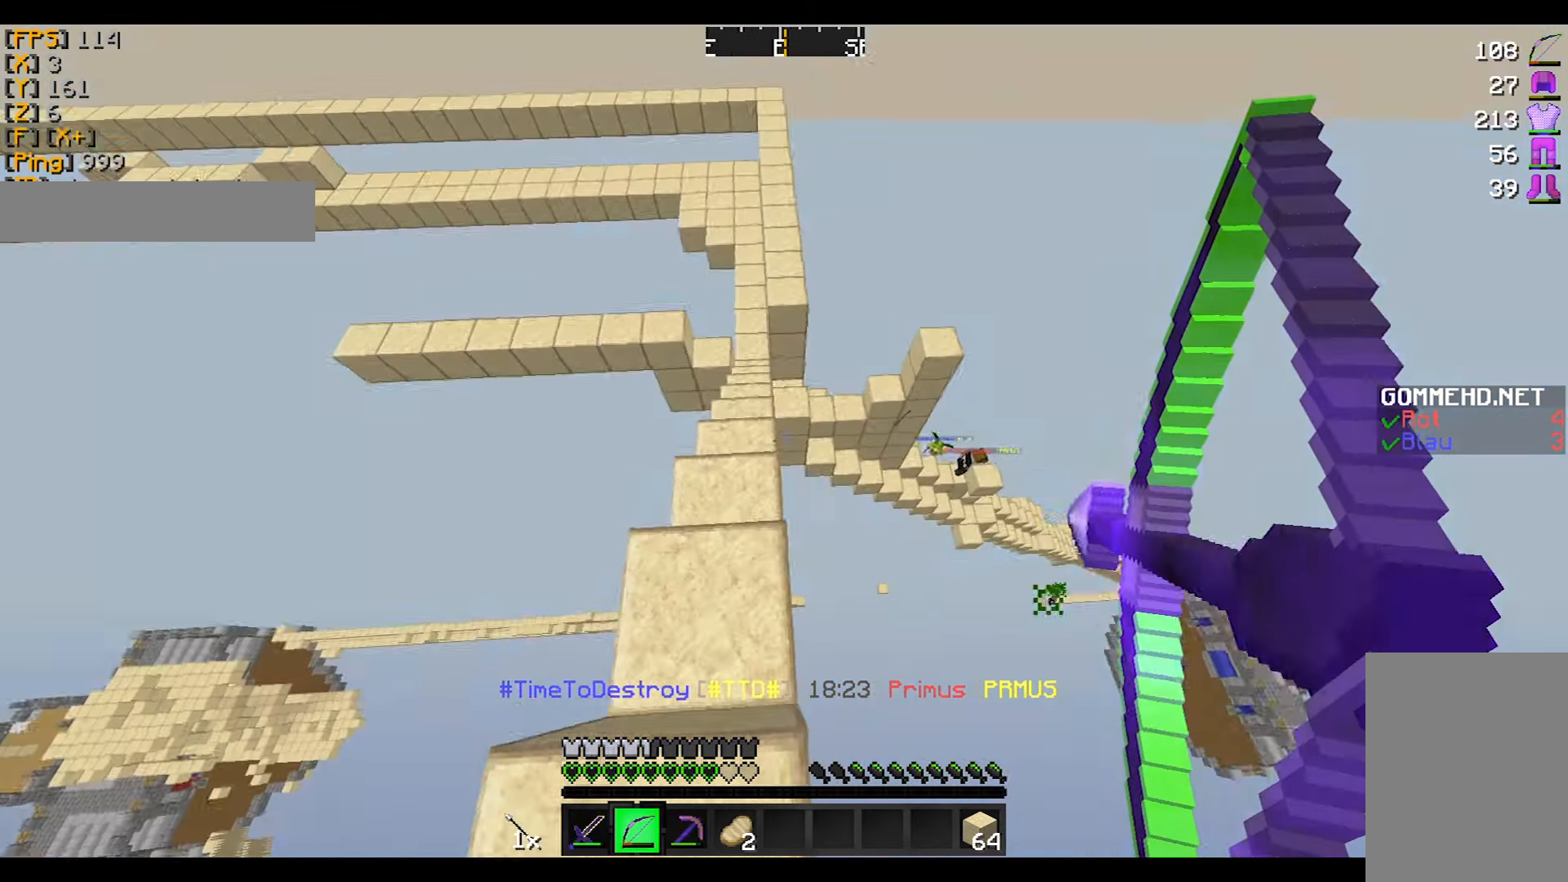
{"keys": ["w"], "mouse": ["right"], "events": [[134, "w", "down"], [267, "mouse_right", "up"], [401, "mouse_right", "down"]]}
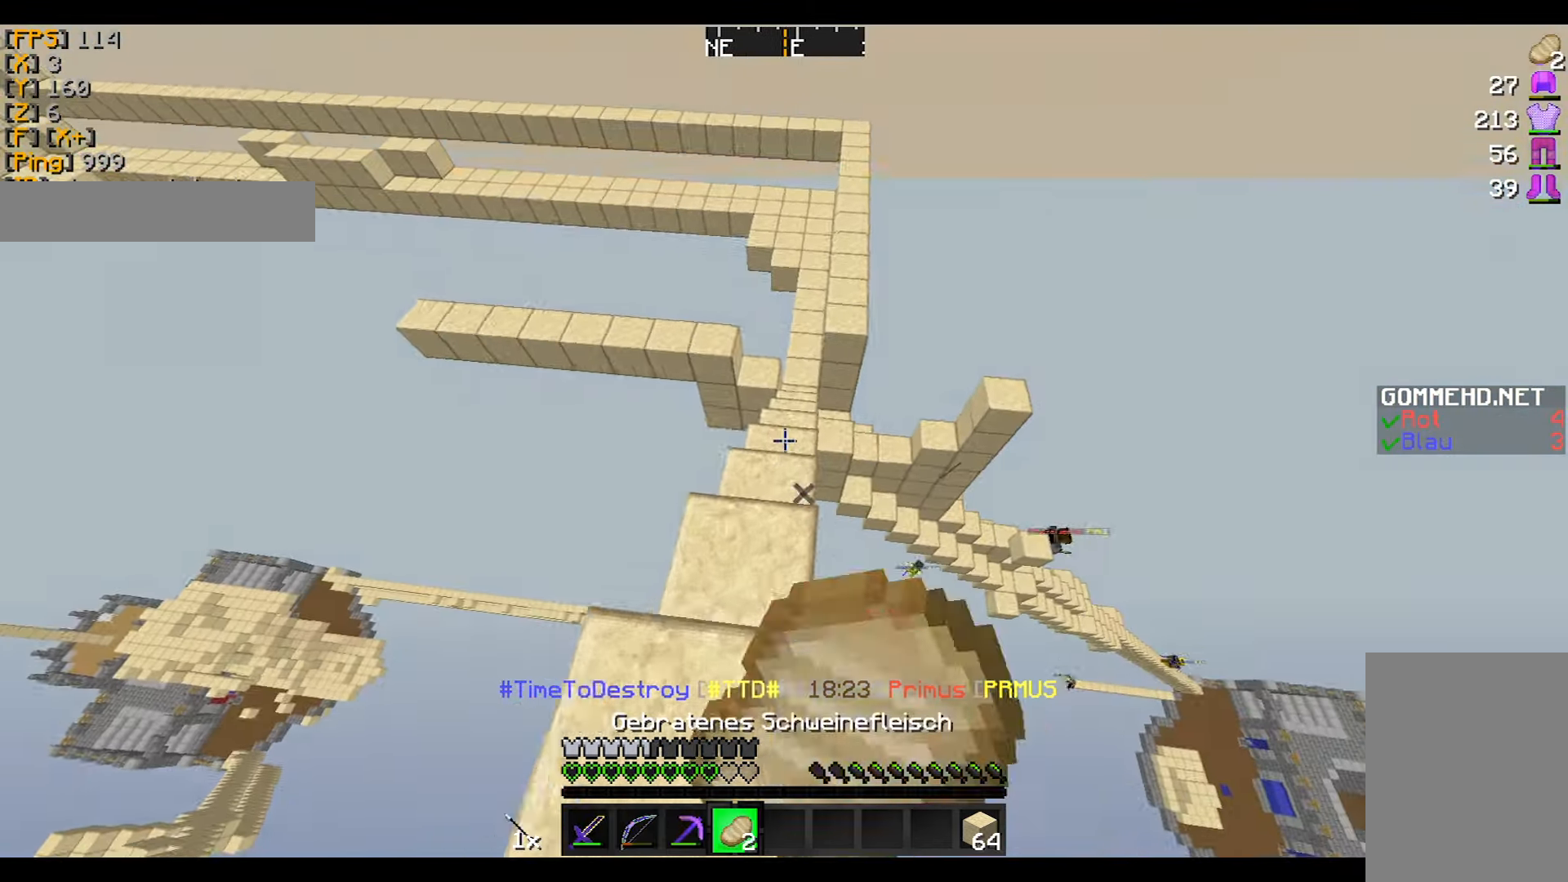
{"keys": ["w"], "mouse": ["right"], "events": []}
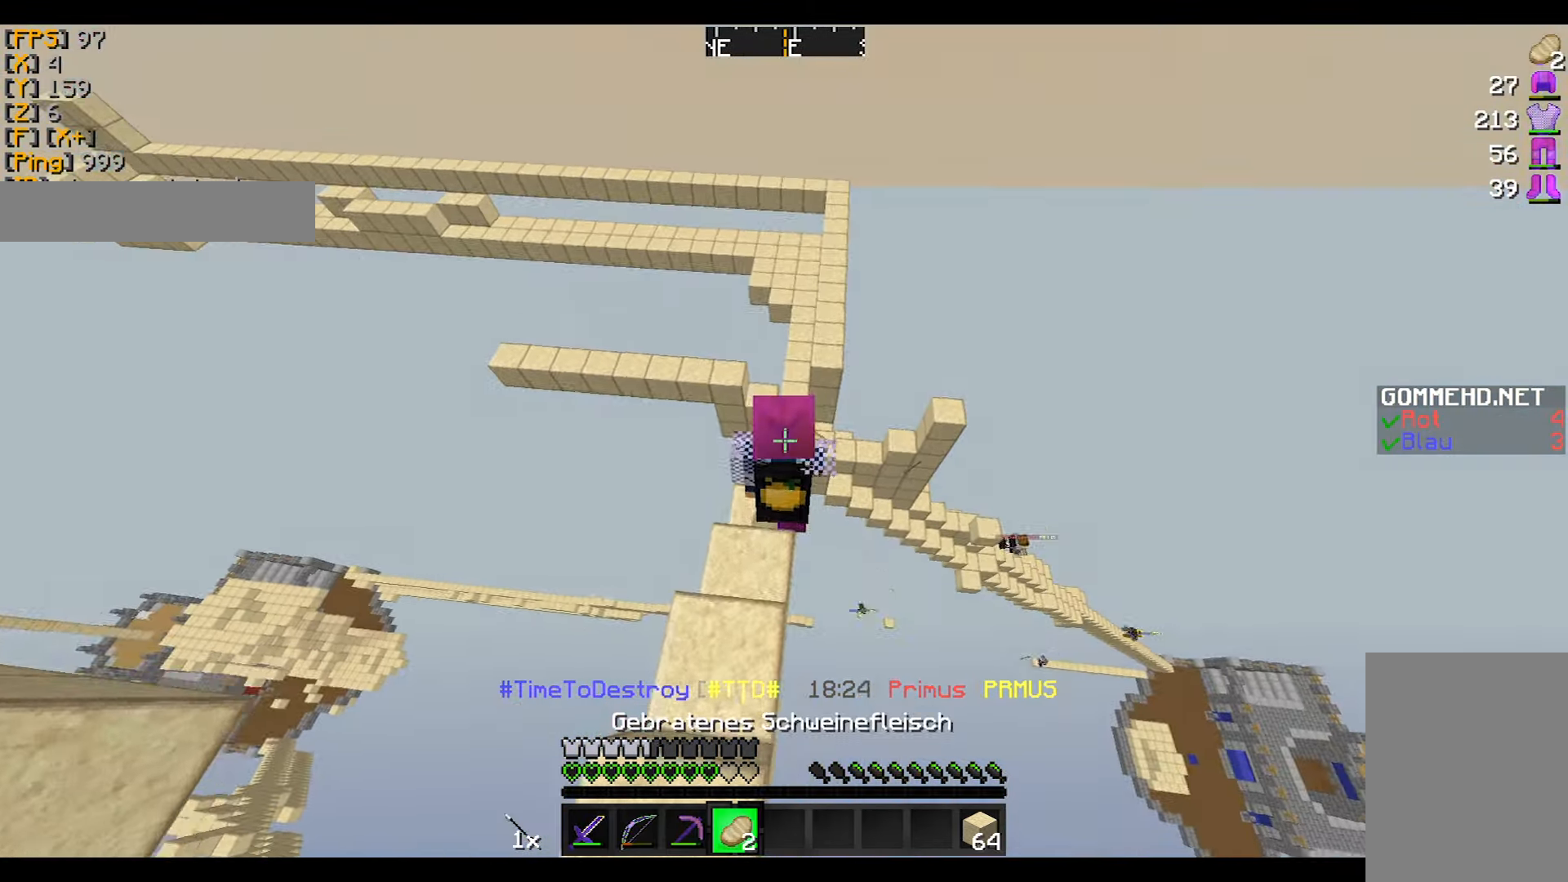
{"keys": ["w"], "mouse": ["right"], "events": []}
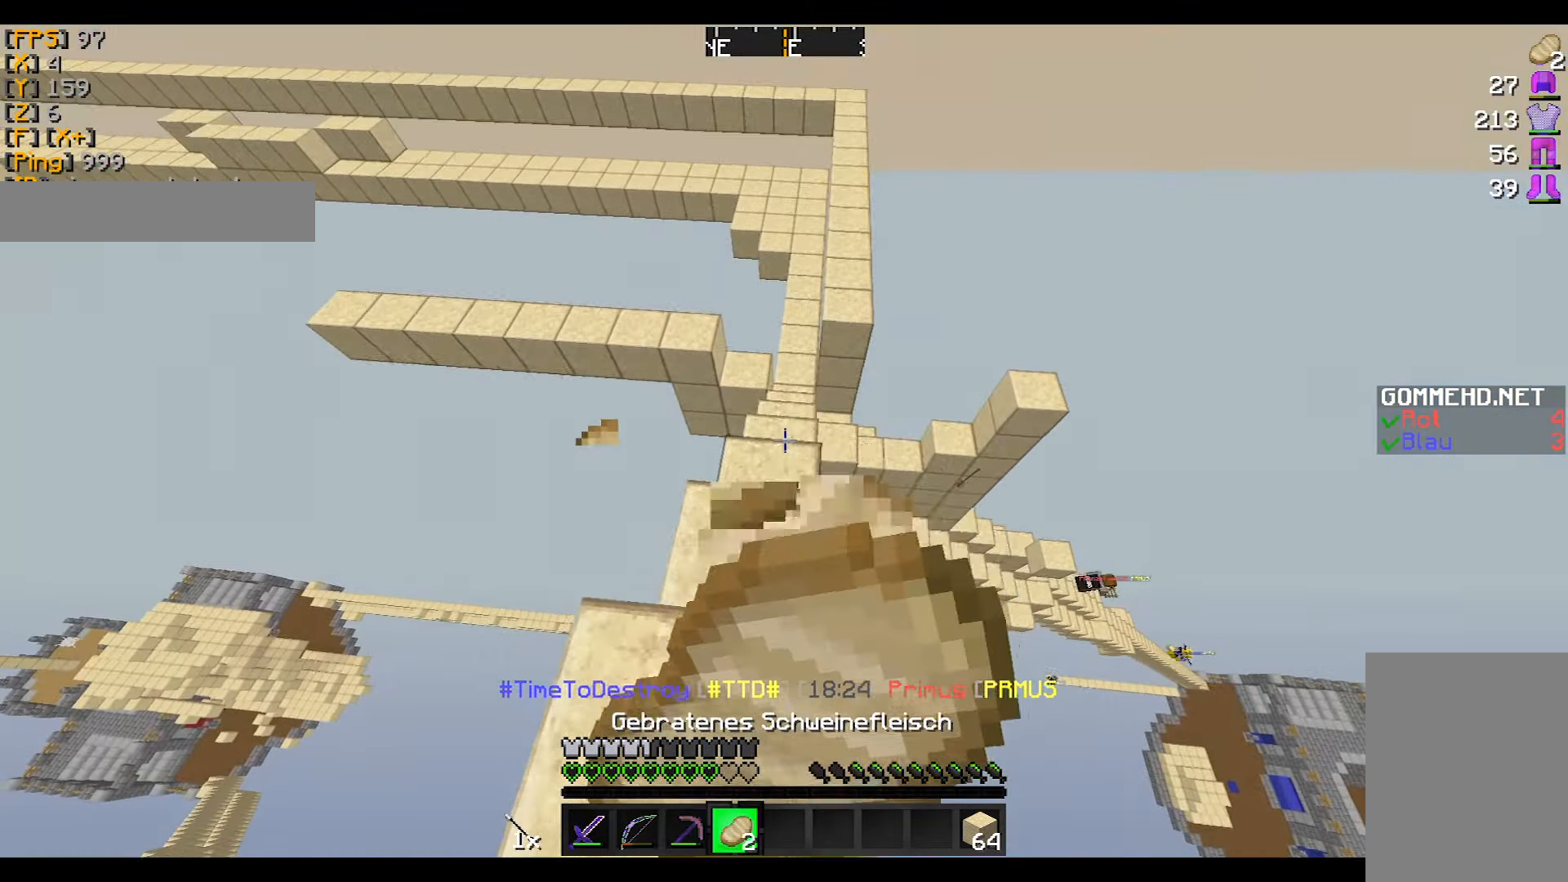
{"keys": ["w"], "mouse": ["right"], "events": []}
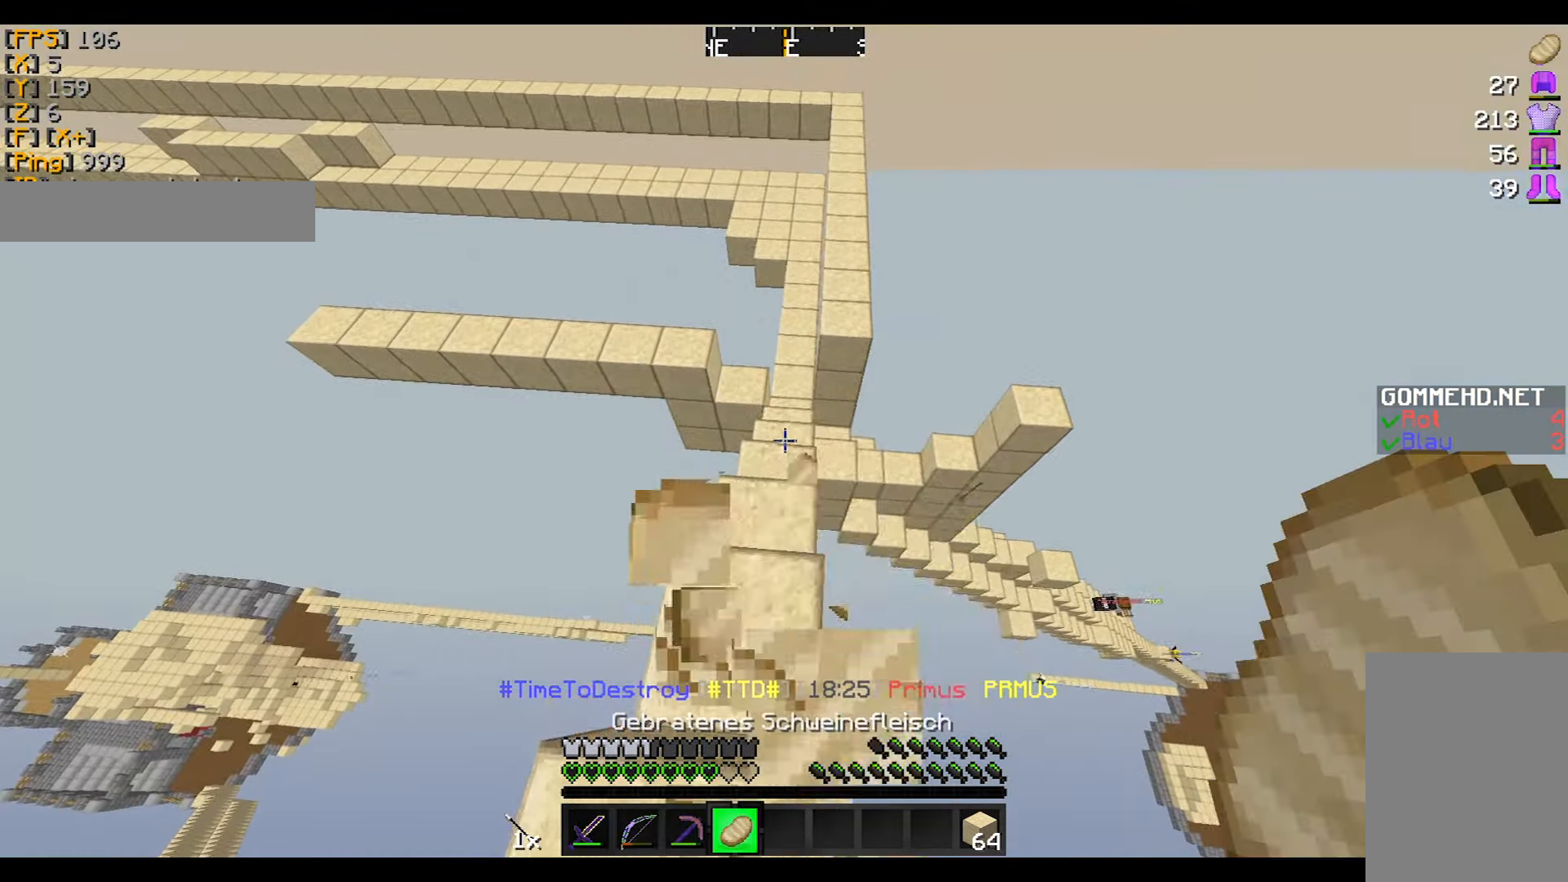
{"keys": ["w"], "mouse": [], "events": [[501, "mouse_right", "up"]]}
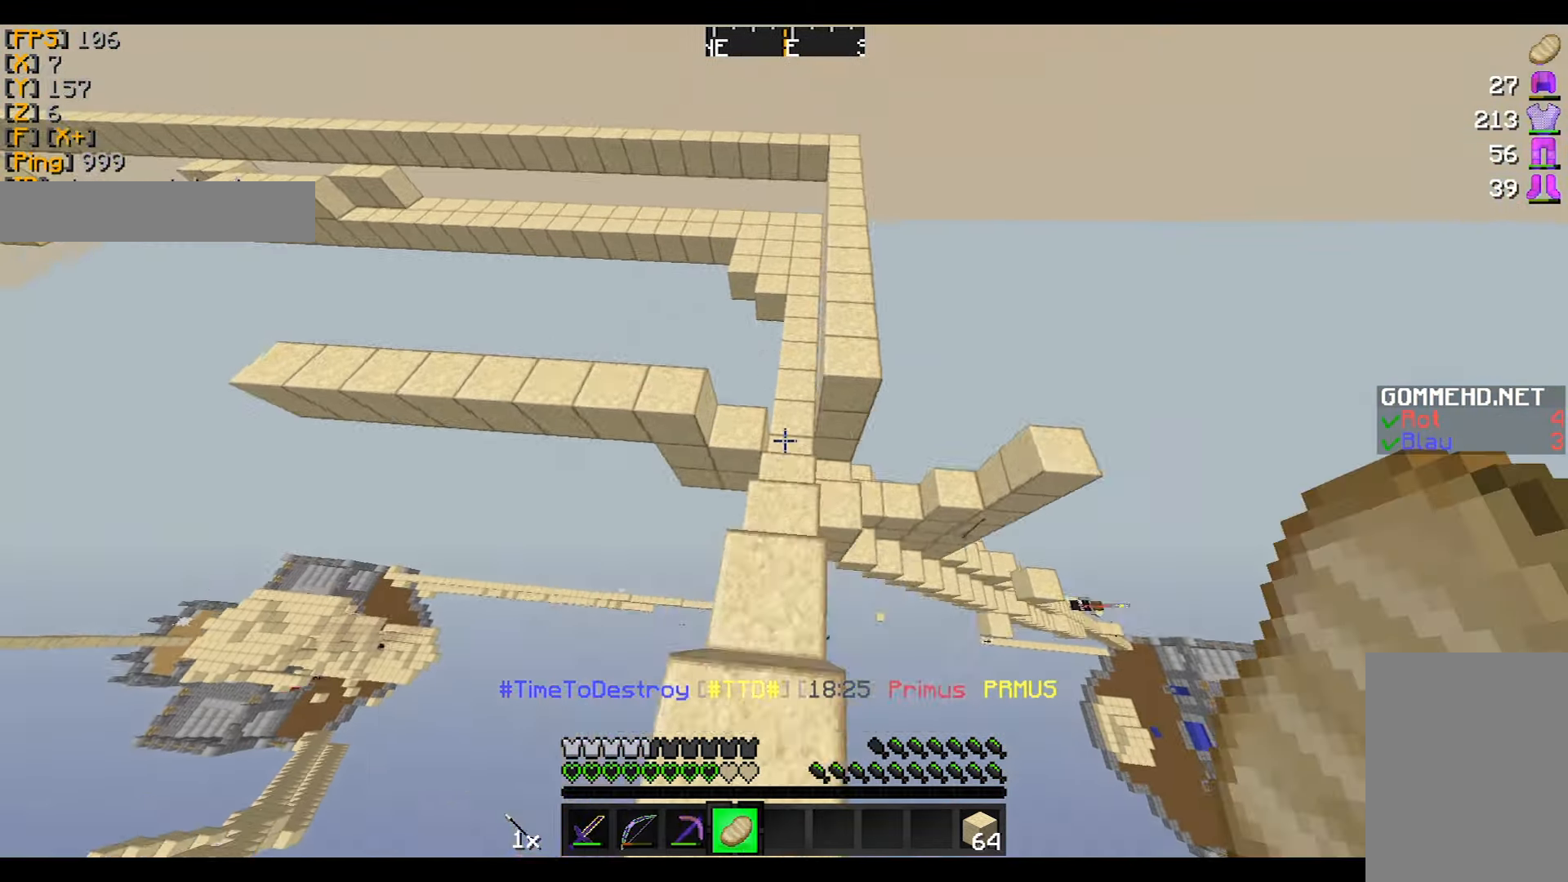
{"keys": ["w"], "mouse": [], "events": []}
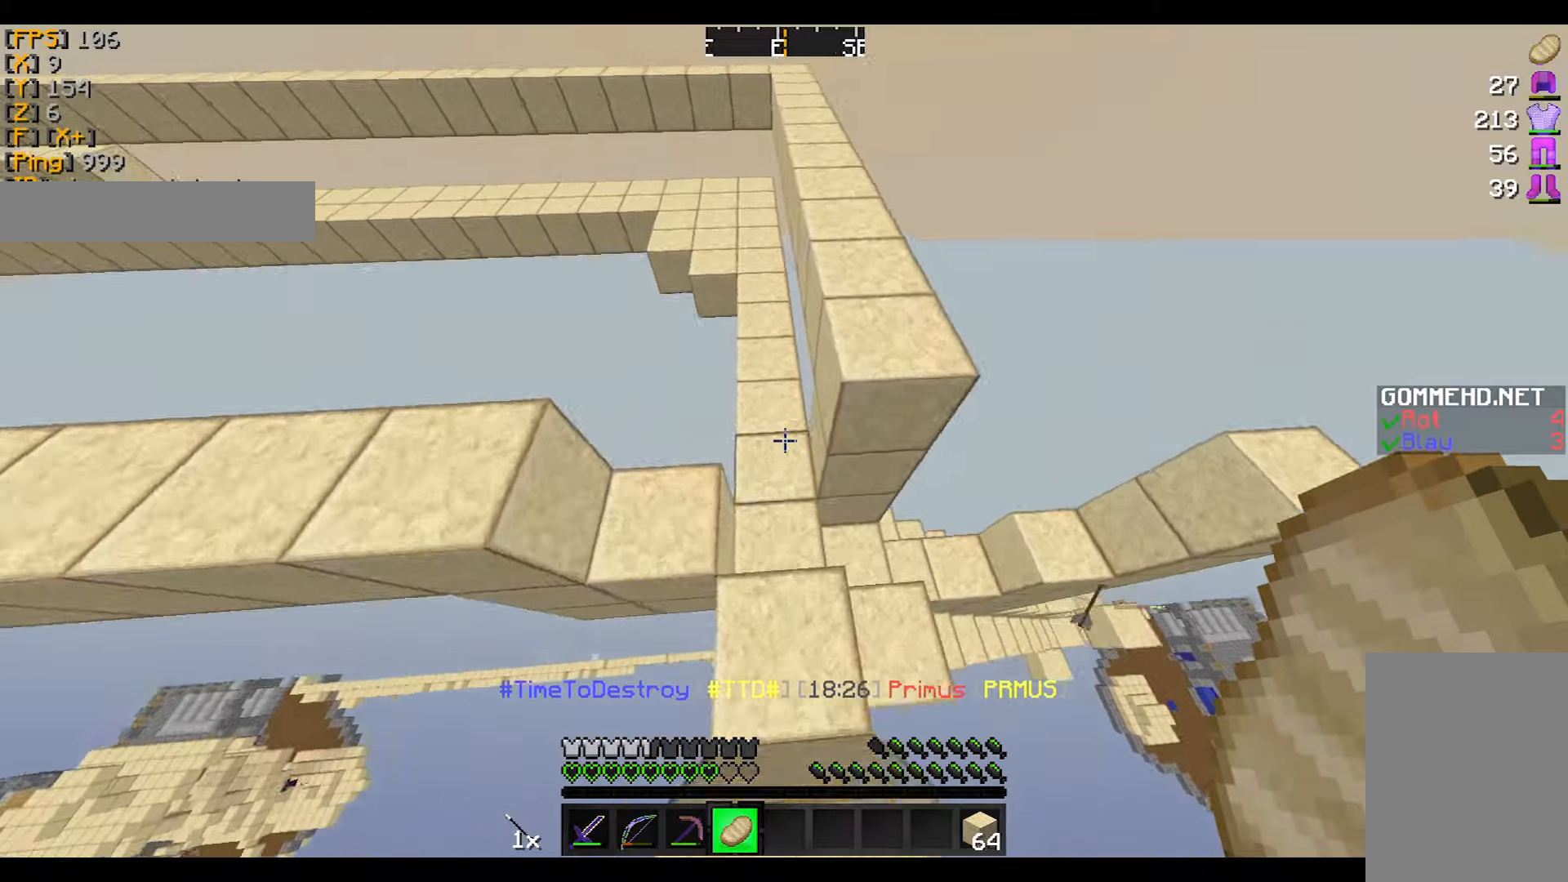
{"keys": ["w"], "mouse": [], "events": [[300, "a", "down"], [401, "a", "up"]]}
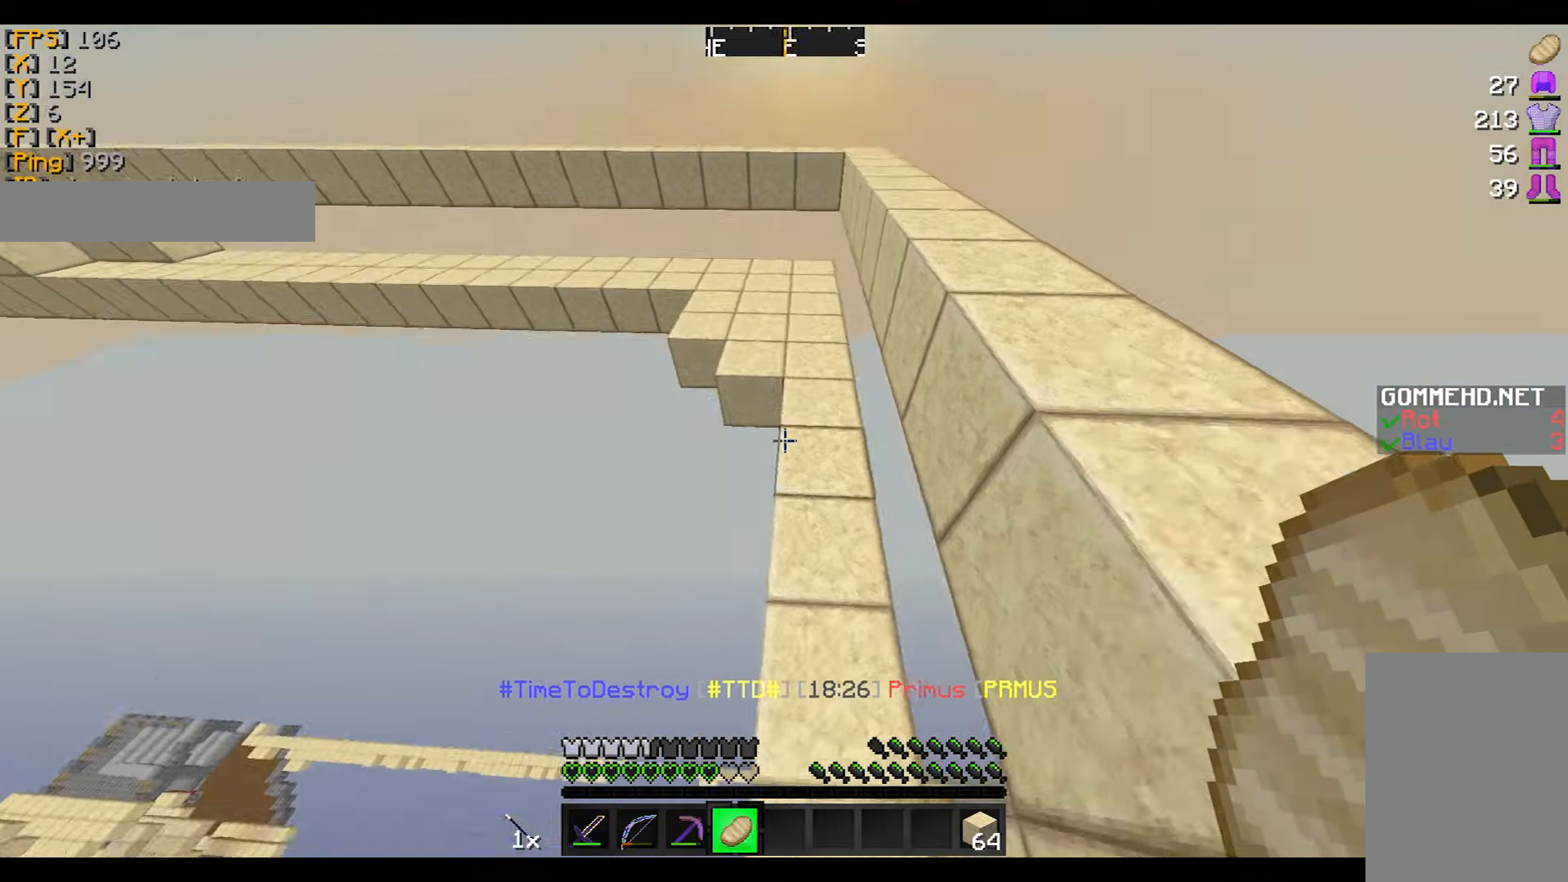
{"keys": ["w"], "mouse": [], "events": []}
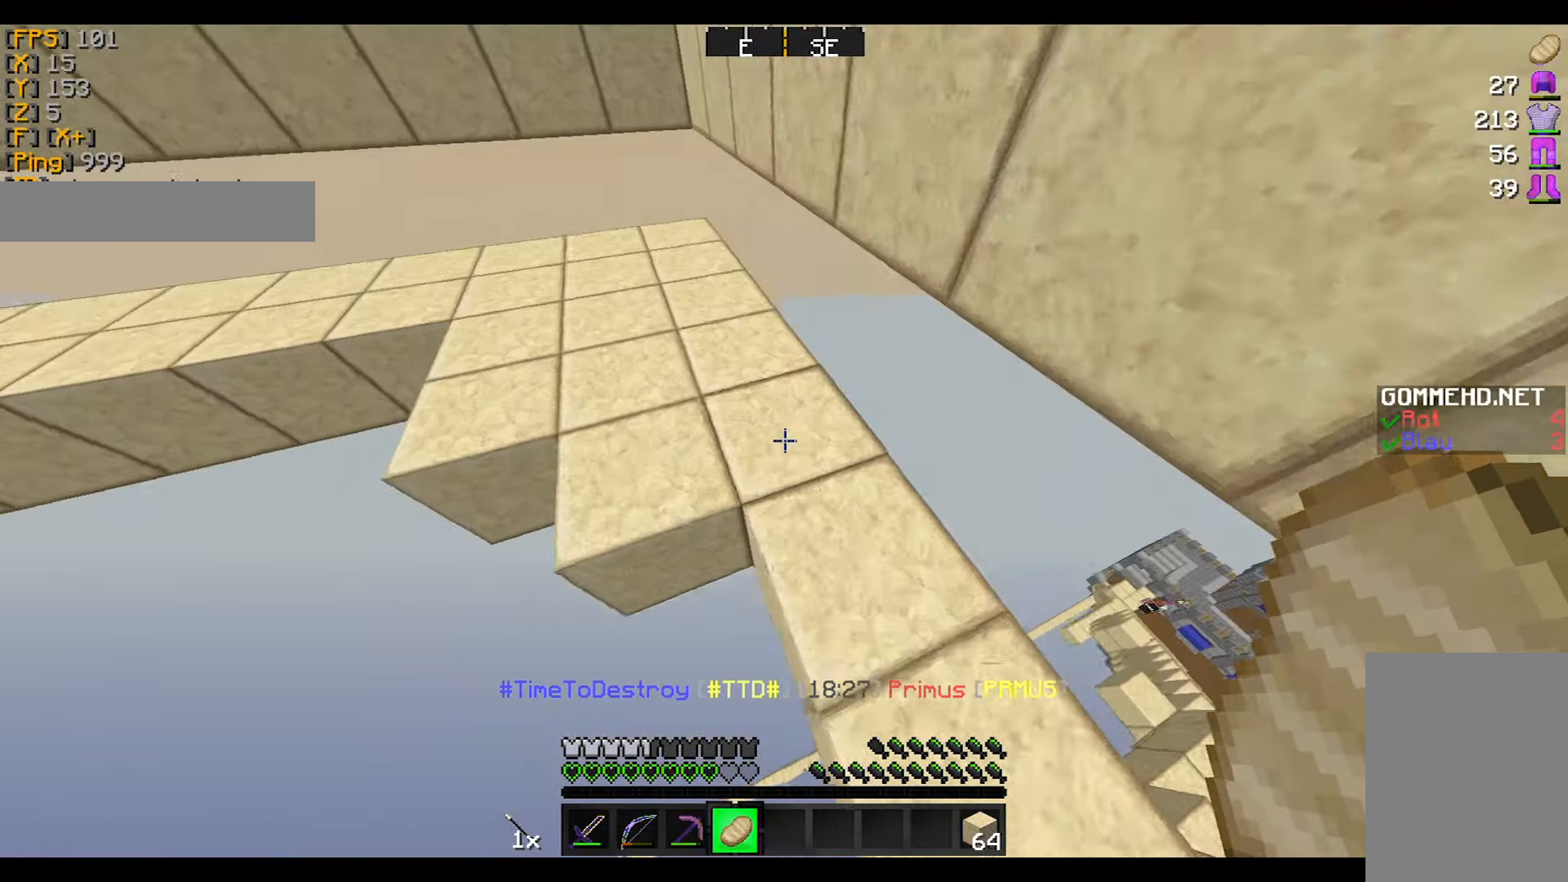
{"keys": ["w"], "mouse": [], "events": [[267, "a", "down"], [300, "a", "up"]]}
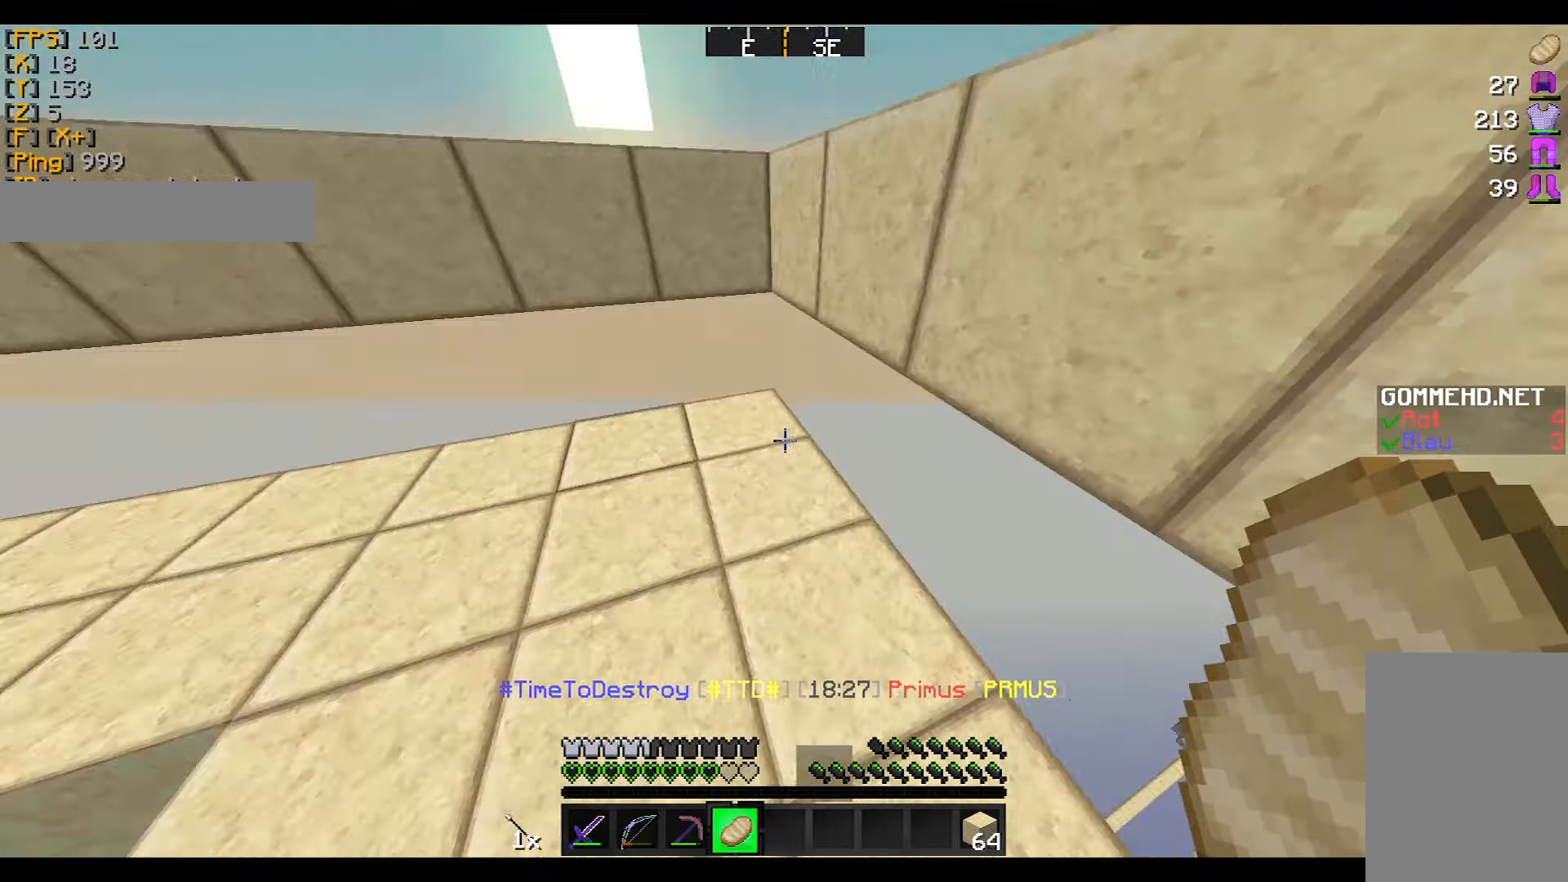
{"keys": ["a"], "mouse": ["left"], "events": [[166, "w", "up"], [200, "mouse_left", "down"], [467, "a", "down"]]}
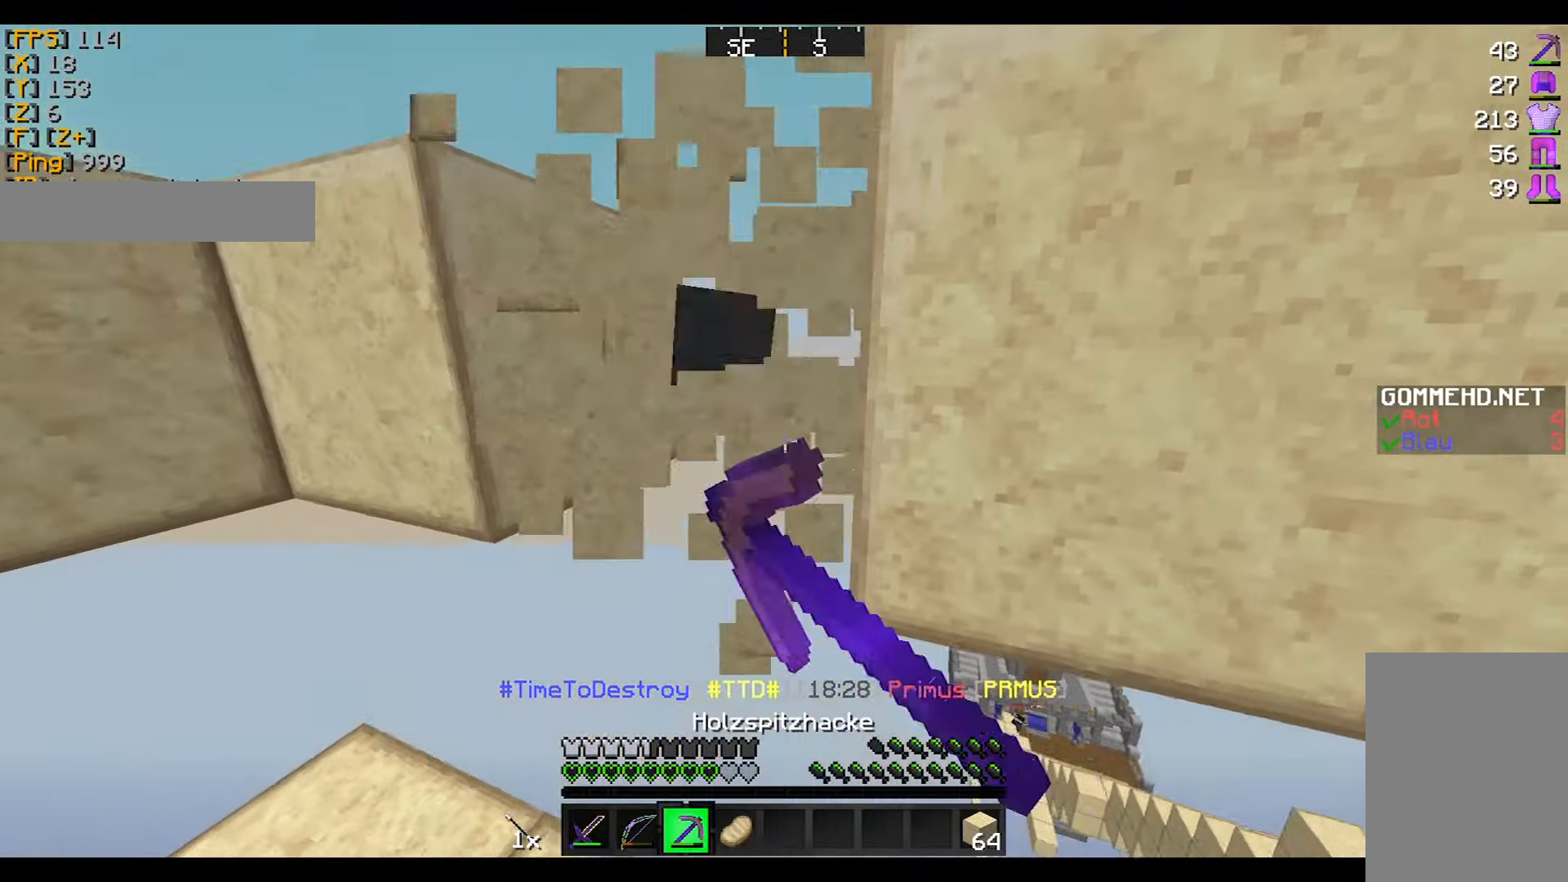
{"keys": [], "mouse": ["left"], "events": [[67, "w", "down"], [200, "w", "up"], [434, "a", "up"]]}
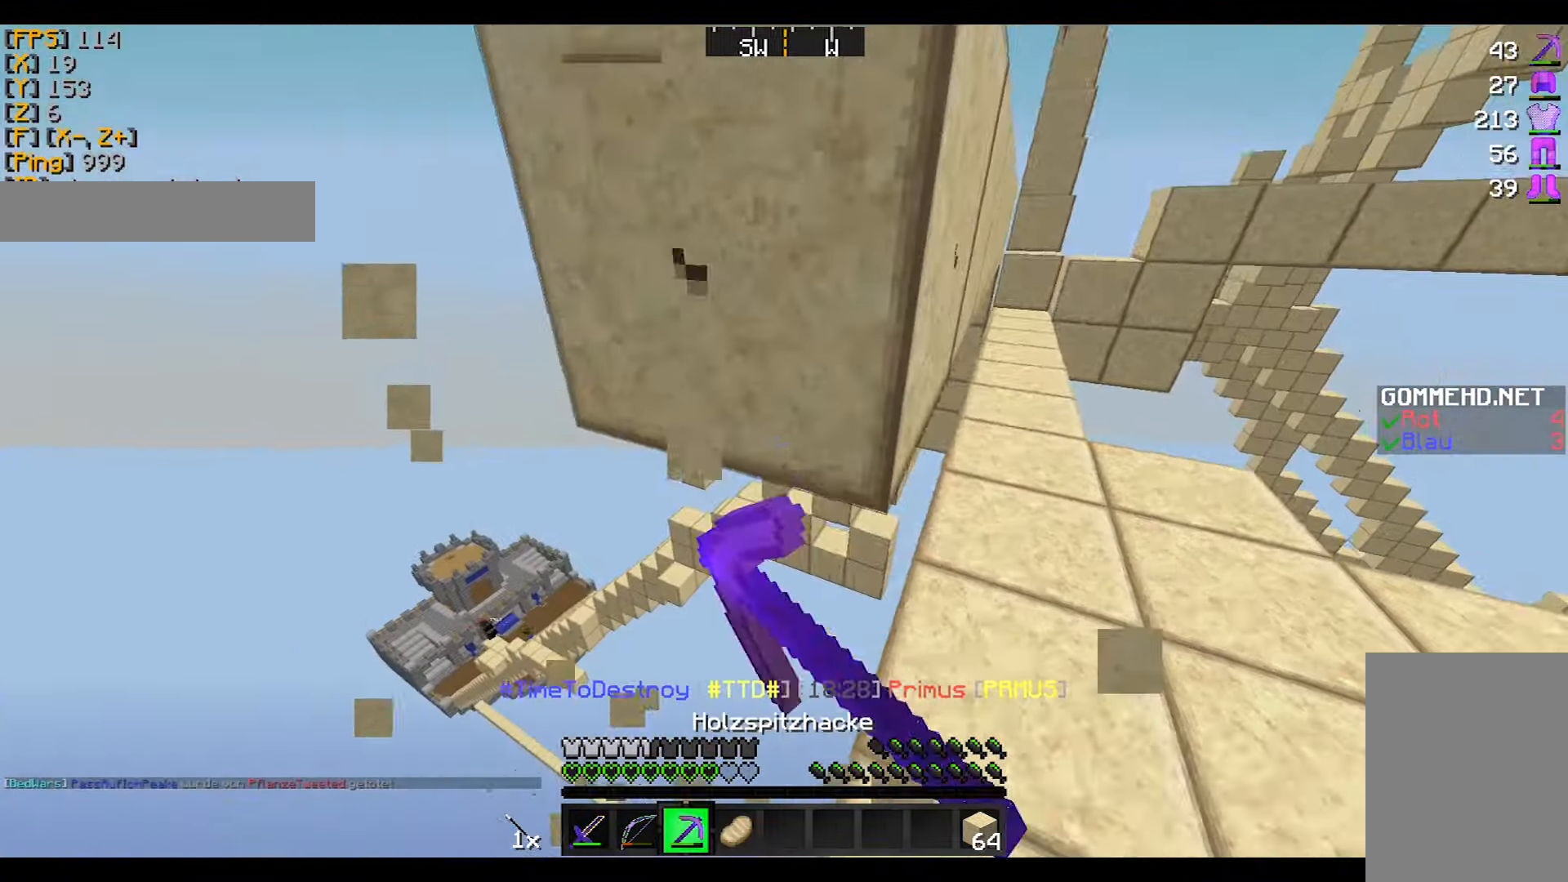
{"keys": ["a"], "mouse": ["right"], "events": [[33, "w", "down"], [333, "a", "down"], [333, "w", "up"], [400, "mouse_right", "down"], [433, "mouse_left", "up"]]}
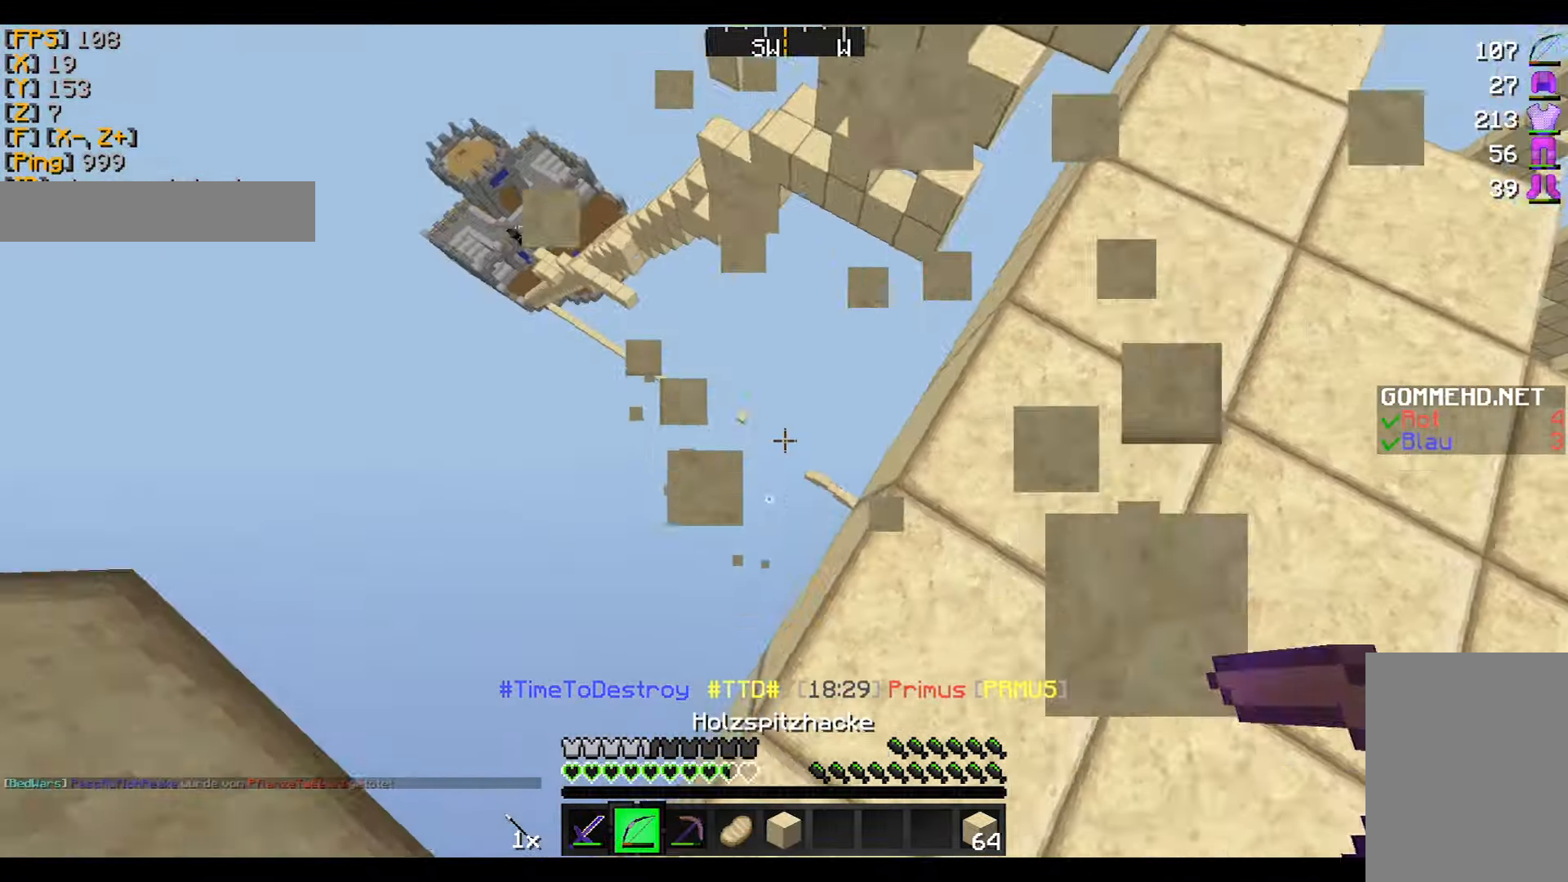
{"keys": ["a"], "mouse": ["right"], "events": []}
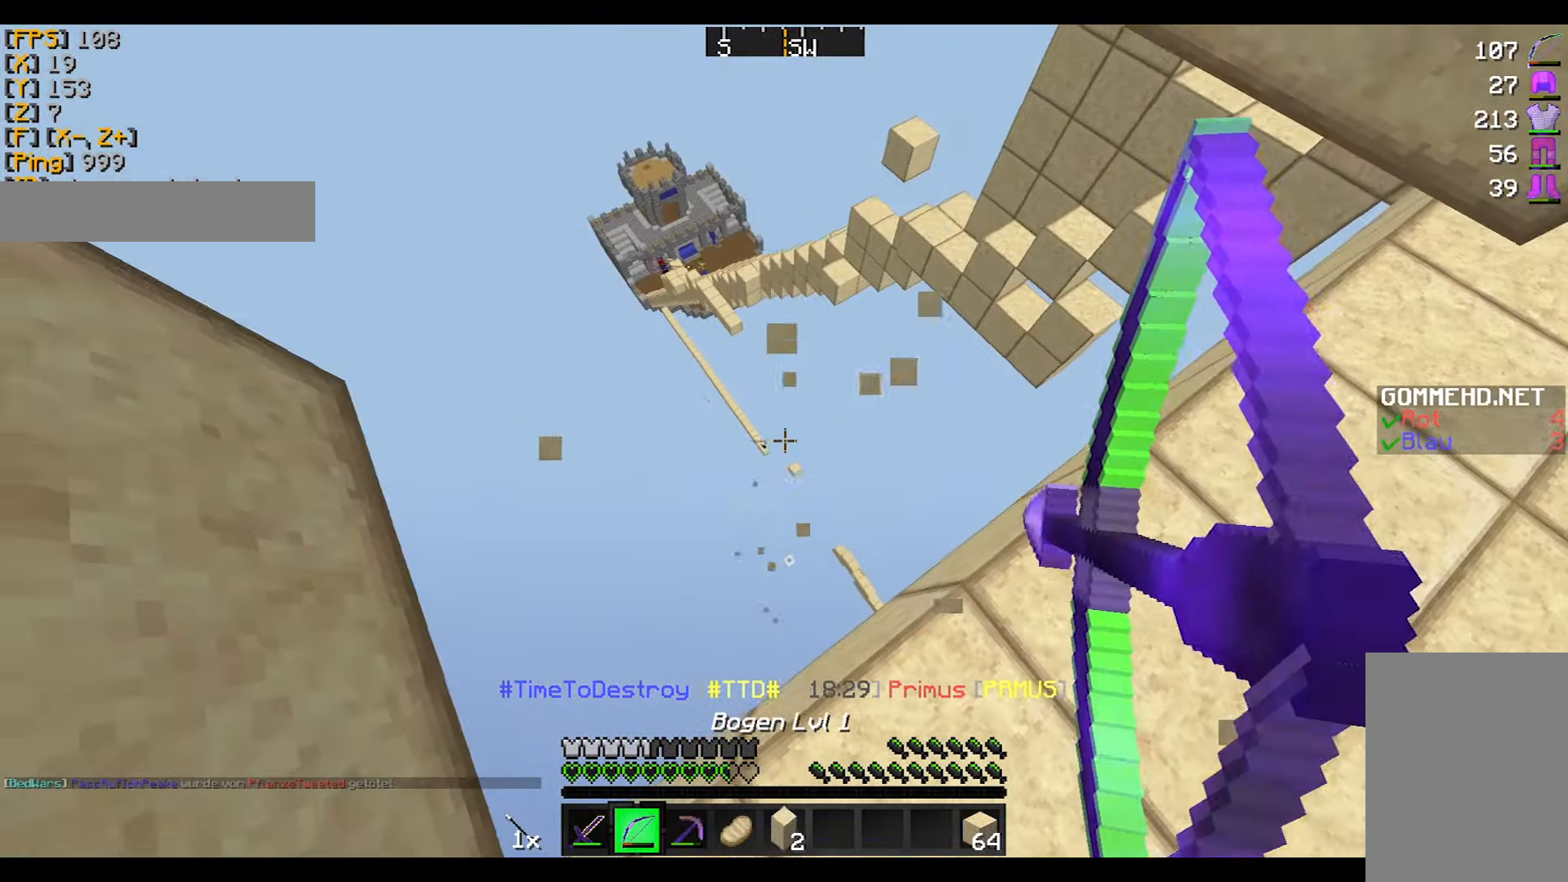
{"keys": [], "mouse": ["right"], "events": [[100, "s", "down"], [467, "s", "up"], [500, "a", "up"]]}
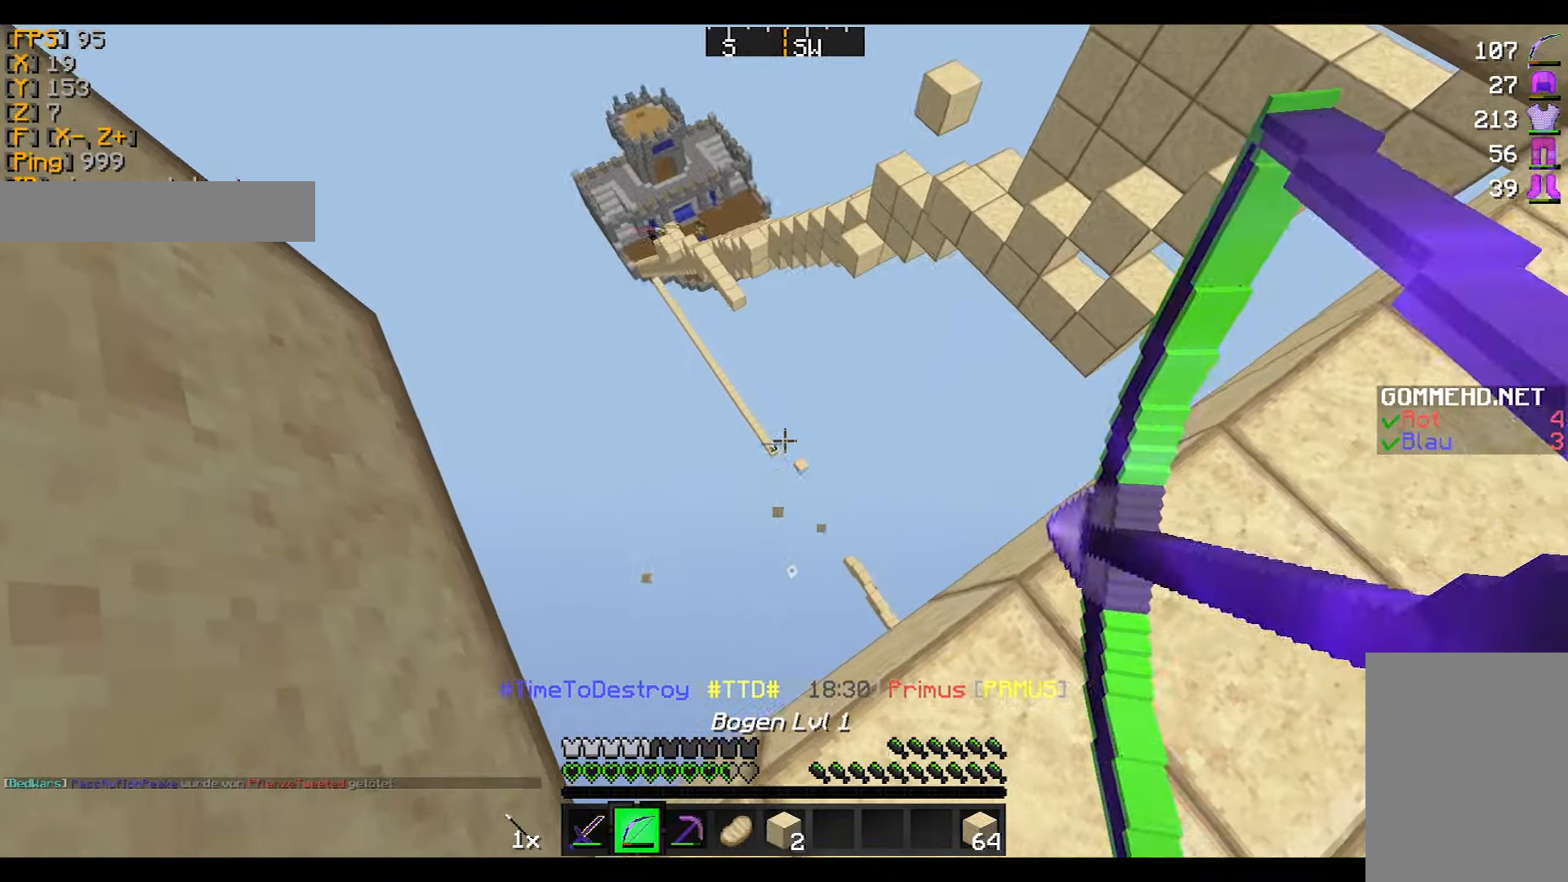
{"keys": [], "mouse": ["right"], "events": [[67, "mouse_left", "down"], [67, "mouse_right", "up"], [100, "mouse_right", "down"], [200, "mouse_left", "up"]]}
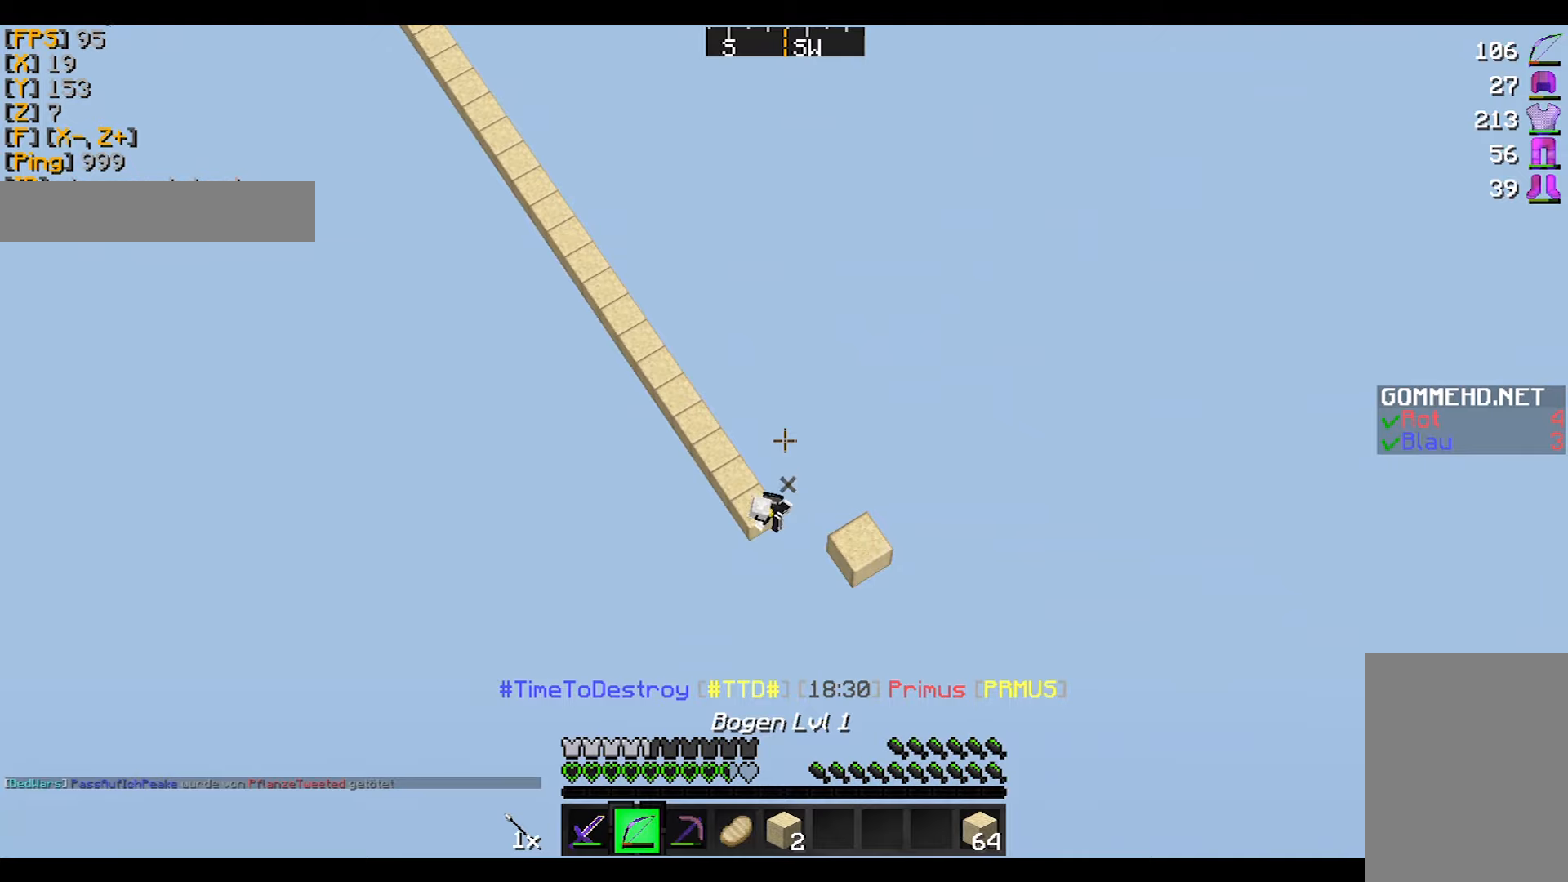
{"keys": [], "mouse": ["right"], "events": []}
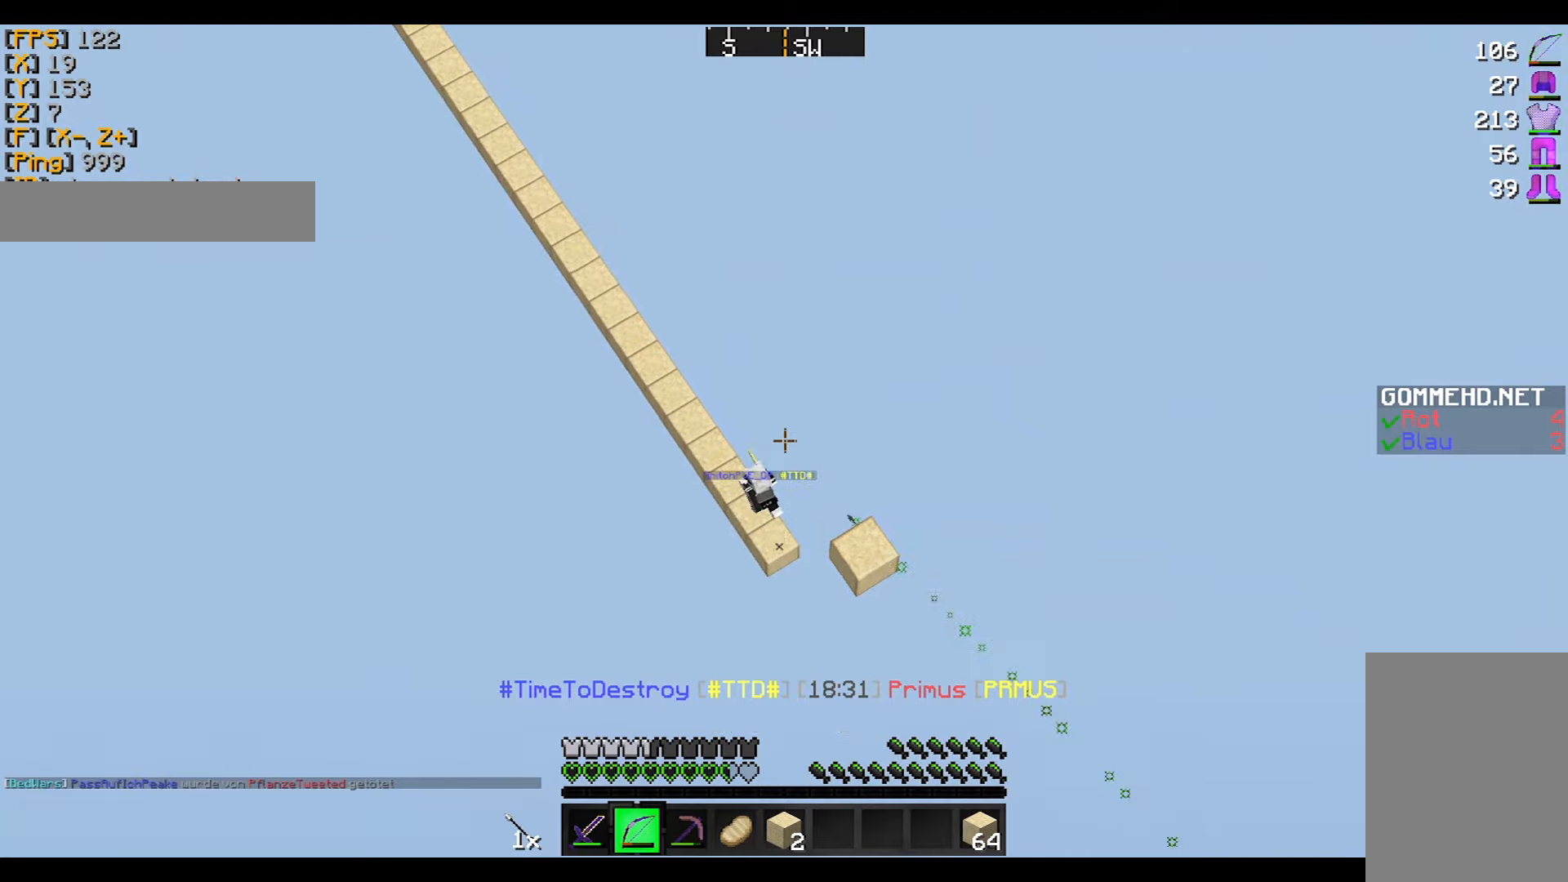
{"keys": ["s"], "mouse": ["right"], "events": [[500, "s", "down"]]}